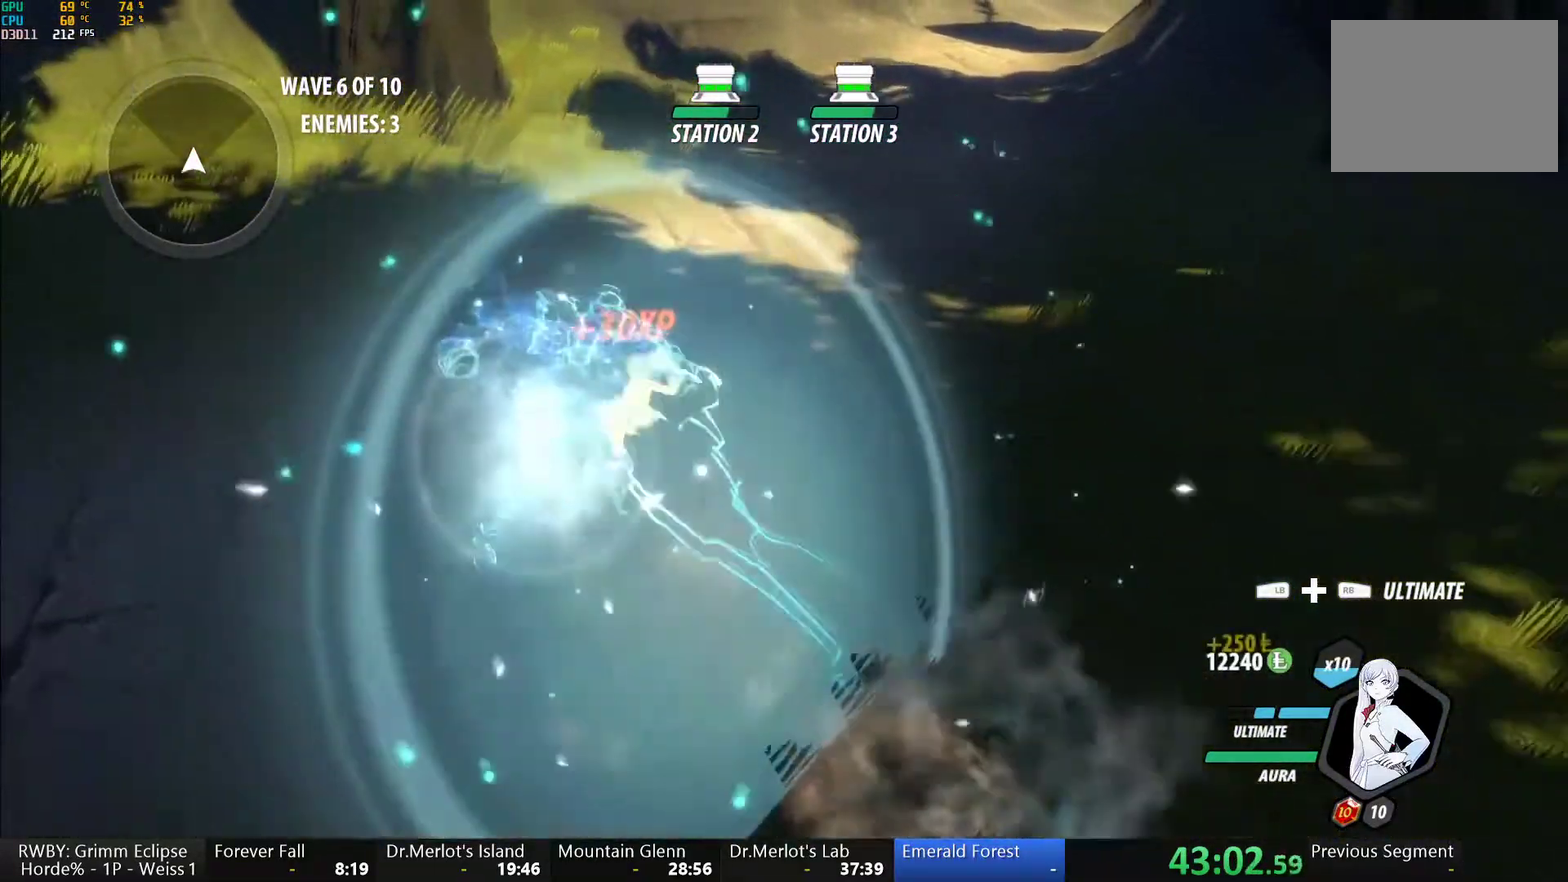
Gameplay with a controller (Xbox layout); each line is a JSON object with the inputs held at the frame after it. "events" lists button and stick changes between this image and that frame as [ms after this image, input, new state], when the widget could be followed in between. This document gives stick clicks only as held states, not as events.
{"buttons": ["L1"], "left_stick": "up", "right_stick": "center", "events": [[17, "Y", "up"], [100, "B", "up"], [167, "L1", "down"], [217, "Y", "down"], [250, "B", "down"], [267, "Y", "up"], [317, "L1", "up"], [350, "B", "up"], [483, "L1", "down"]]}
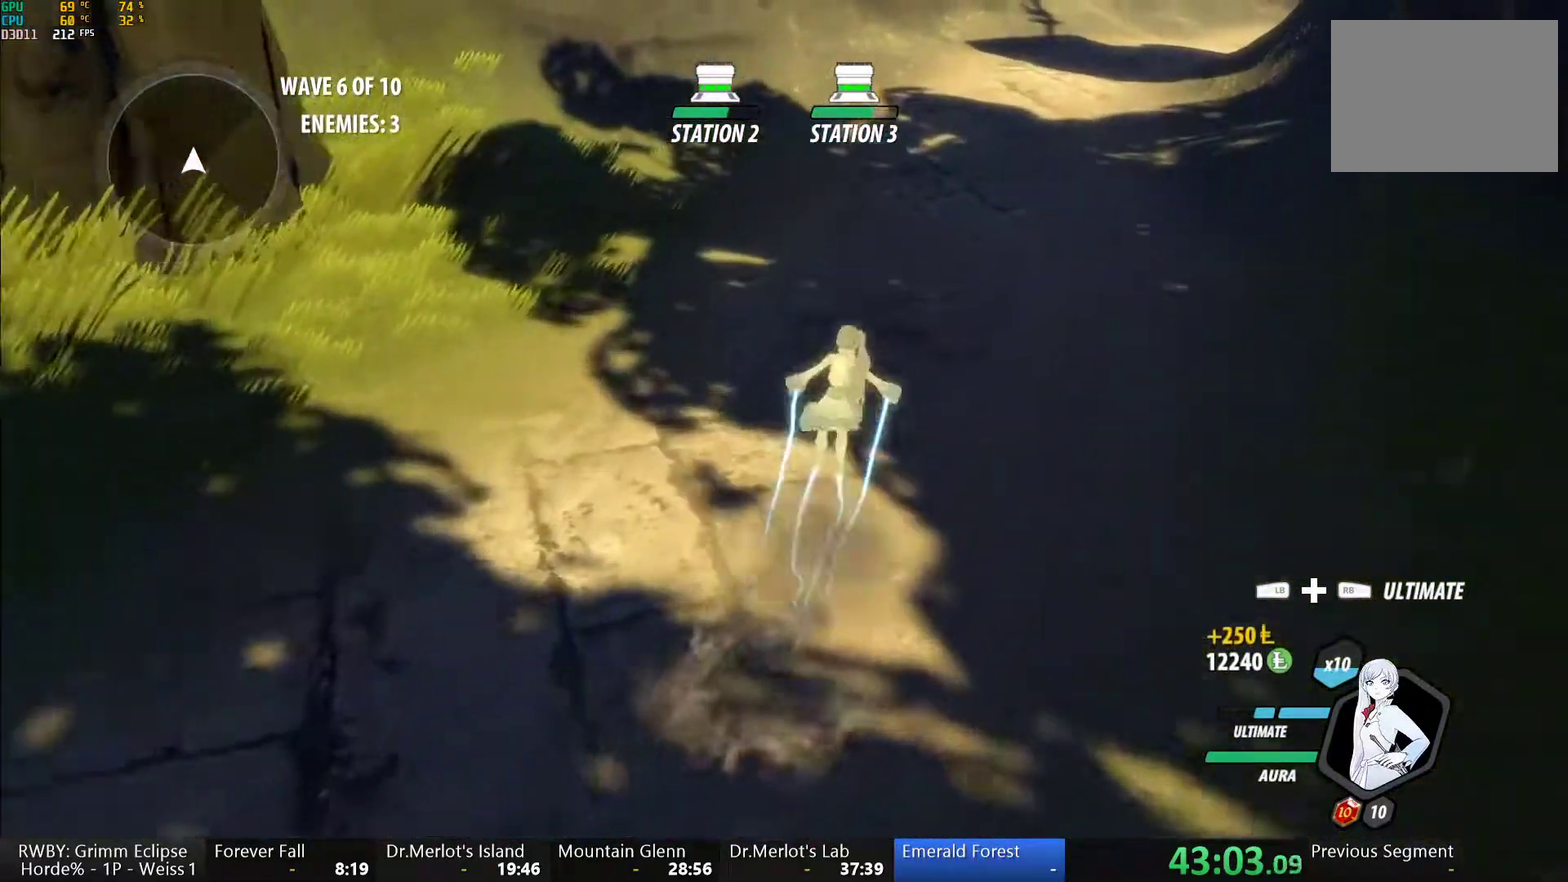
{"buttons": [], "left_stick": "up", "right_stick": "center", "events": [[17, "Y", "down"], [67, "B", "down"], [83, "Y", "up"], [117, "L1", "up"], [167, "B", "up"], [250, "A", "down"], [300, "A", "up"], [300, "L1", "down"], [300, "Y", "down"], [350, "B", "down"], [383, "Y", "up"], [417, "L1", "up"], [450, "B", "up"]]}
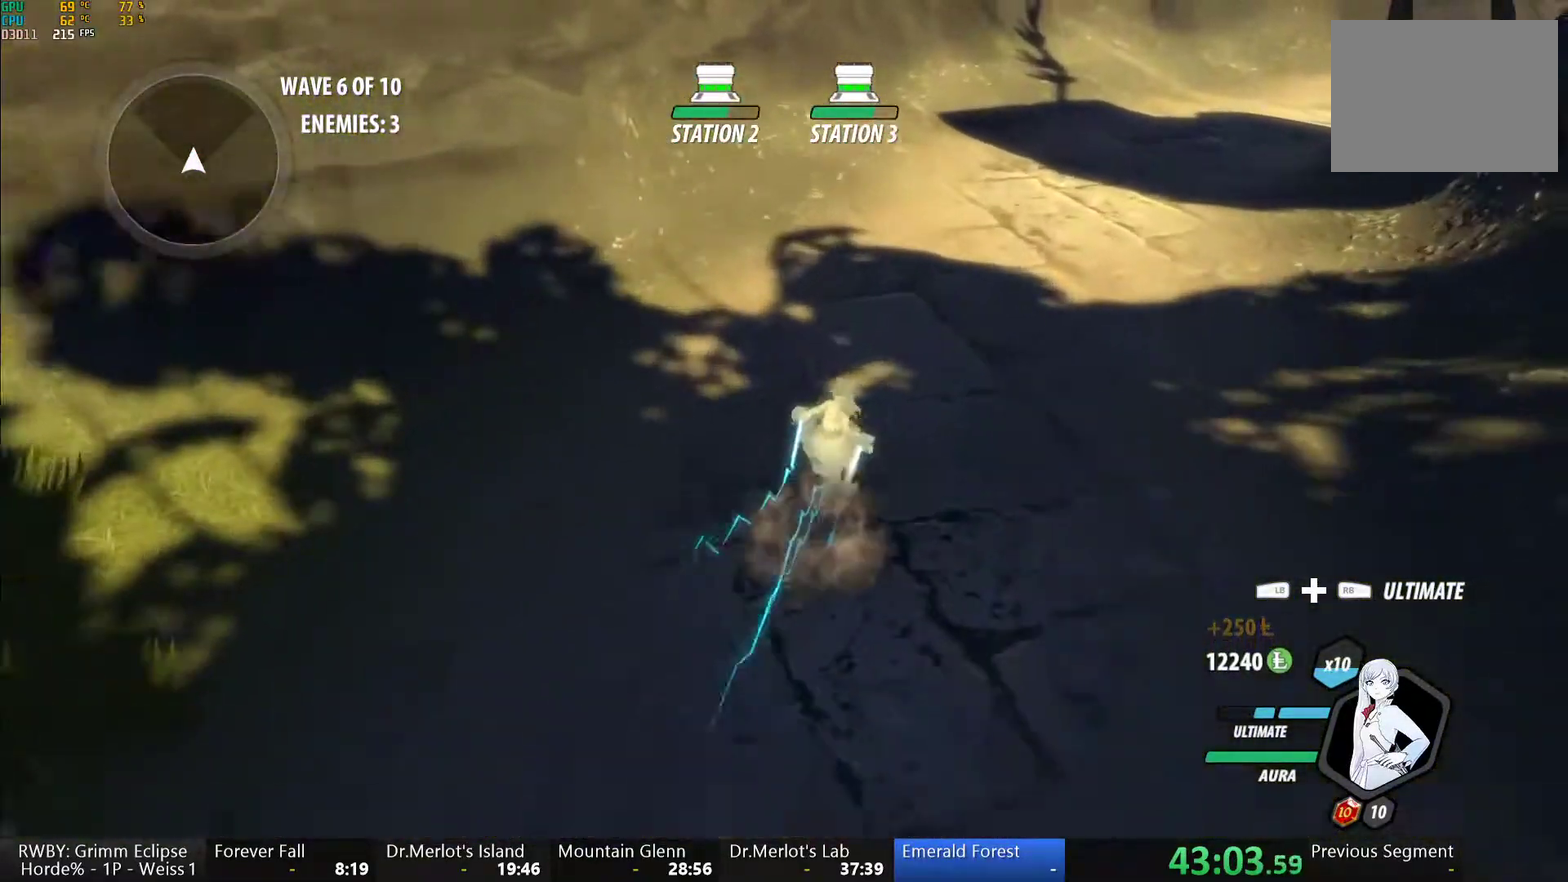
{"buttons": [], "left_stick": "up-right", "right_stick": "center", "events": [[50, "L1", "down"], [83, "Y", "down"], [117, "B", "down"], [133, "Y", "up"], [200, "L1", "up"], [217, "B", "up"], [267, "left_stick", "up-right"], [283, "A", "down"], [317, "L1", "down"], [333, "A", "up"], [350, "Y", "down"], [383, "B", "down"], [417, "Y", "up"], [467, "L1", "up"], [500, "B", "up"]]}
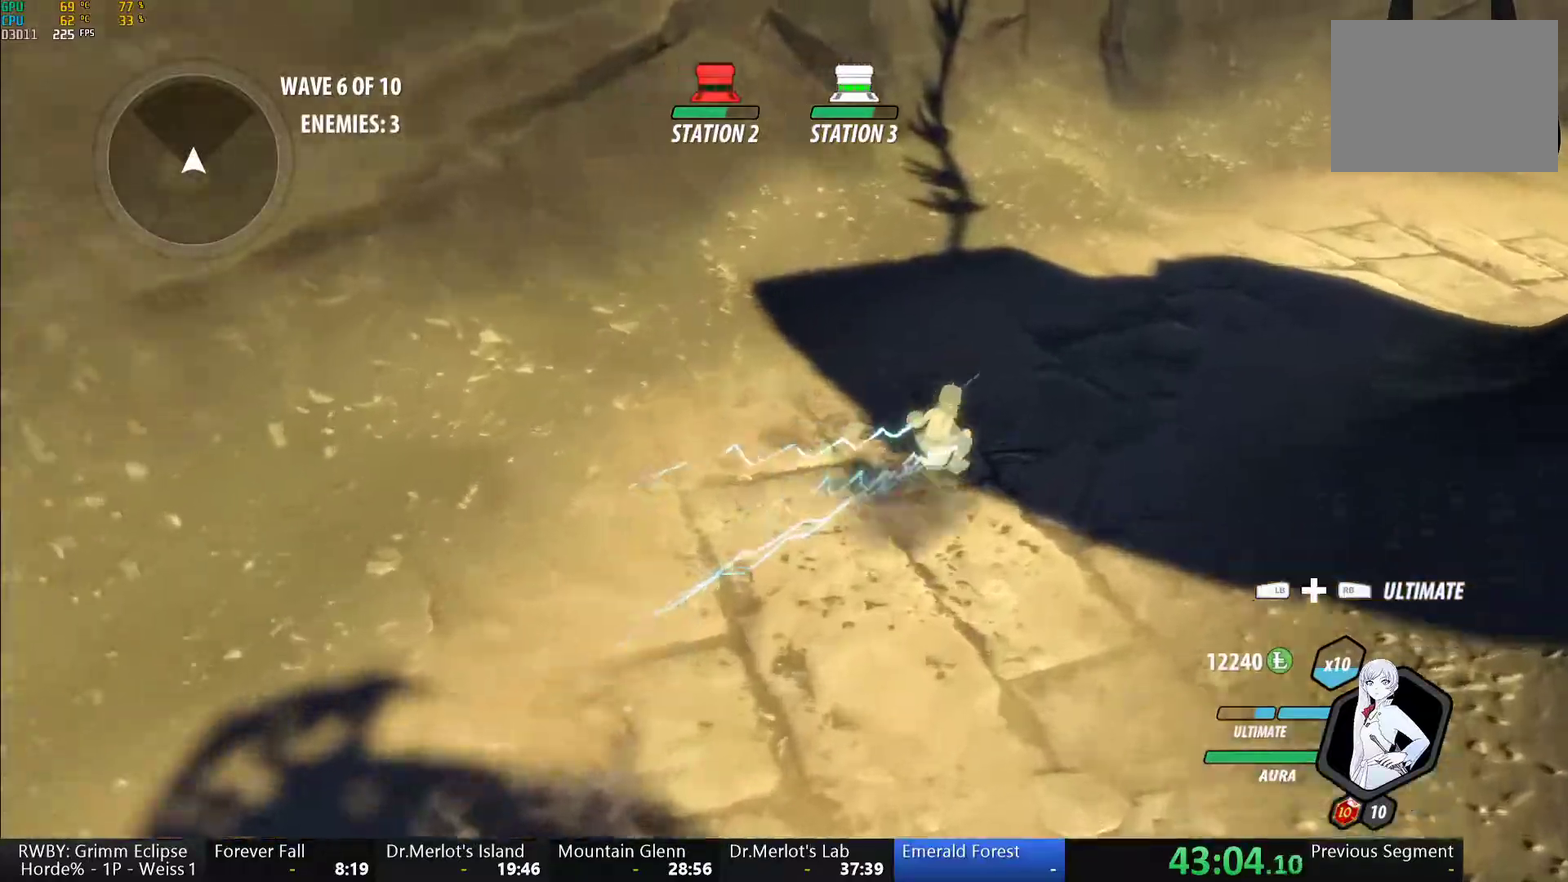
{"buttons": ["B"], "left_stick": "right", "right_stick": "center", "events": [[67, "A", "down"], [100, "L1", "down"], [133, "A", "up"], [150, "Y", "down"], [183, "B", "down"], [217, "Y", "up"], [250, "L1", "up"], [300, "B", "up"], [367, "L1", "down"], [433, "Y", "down"], [450, "B", "down"], [483, "L1", "up"], [483, "Y", "up"], [483, "left_stick", "right"]]}
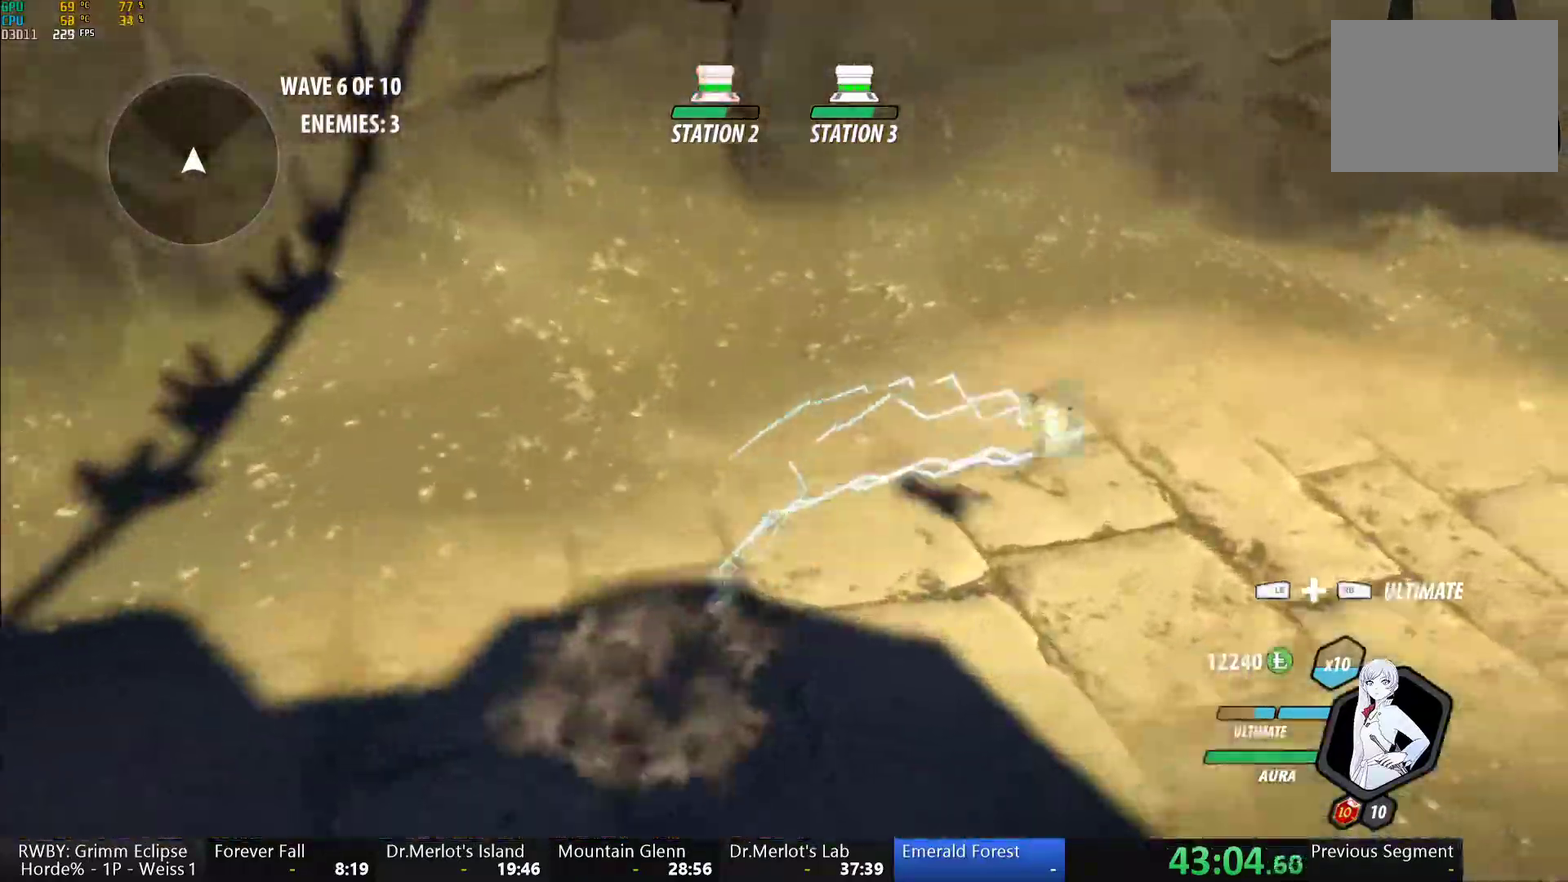
{"buttons": [], "left_stick": "up", "right_stick": "center", "events": [[67, "B", "up"], [67, "L2", "down"], [150, "L2", "up"], [217, "A", "down"], [217, "left_stick", "up-right"], [267, "L1", "down"], [283, "A", "up"], [283, "Y", "down"], [317, "B", "down"], [367, "Y", "up"], [367, "left_stick", "up"], [400, "L1", "up"], [450, "B", "up"]]}
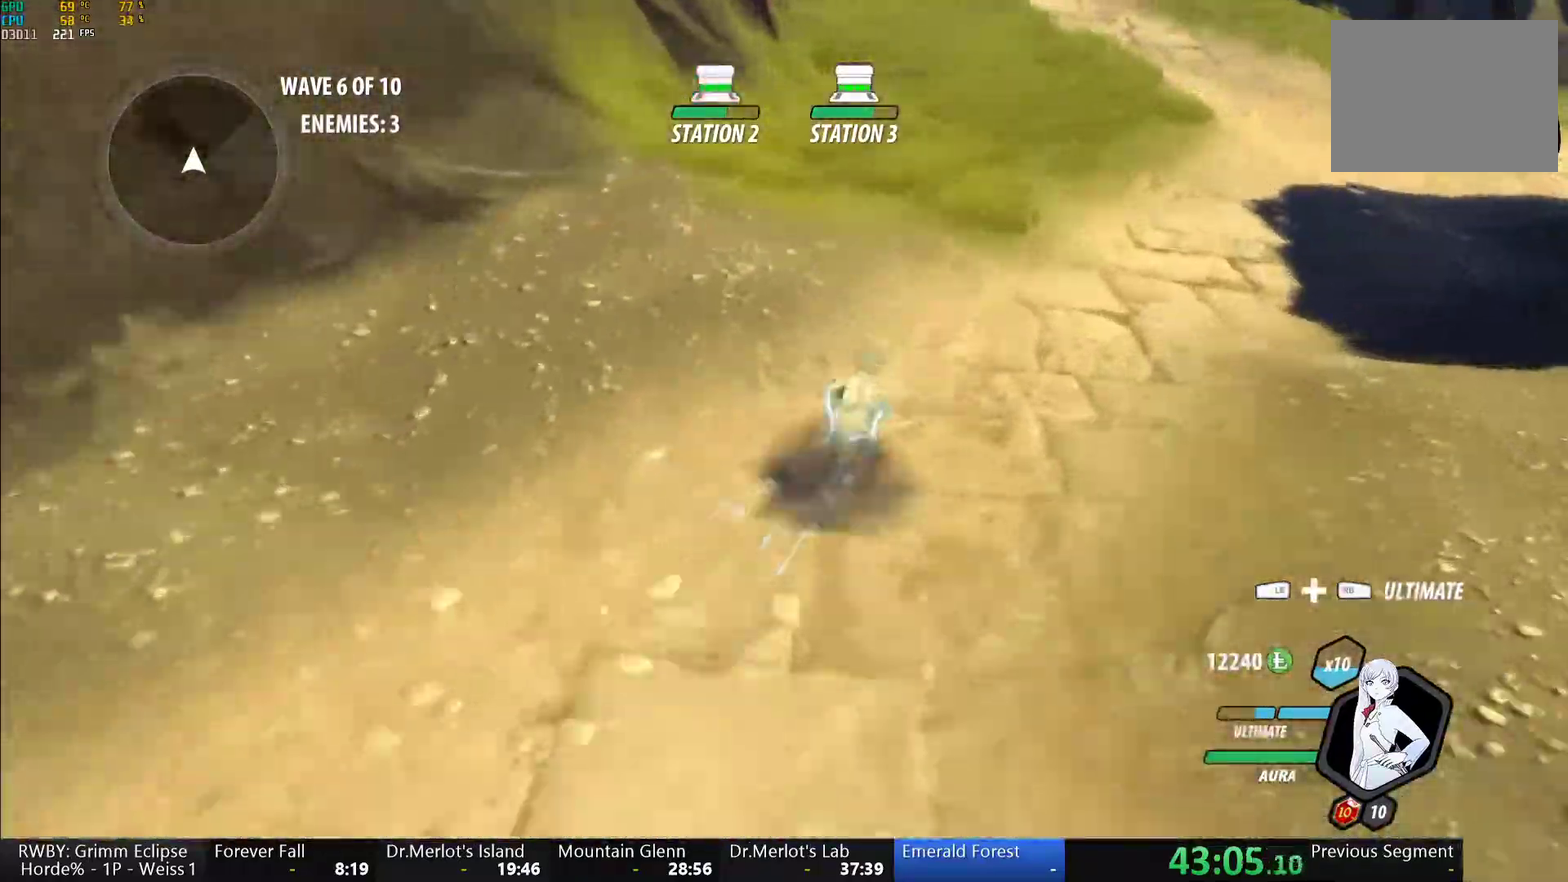
{"buttons": ["B", "L1"], "left_stick": "up", "right_stick": "center", "events": [[33, "A", "down"], [50, "L1", "down"], [83, "A", "up"], [117, "Y", "down"], [150, "B", "down"], [183, "Y", "up"], [233, "L1", "up"], [283, "B", "up"], [350, "A", "down"], [400, "L1", "down"], [417, "A", "up"], [433, "Y", "down"], [467, "B", "down"], [500, "Y", "up"]]}
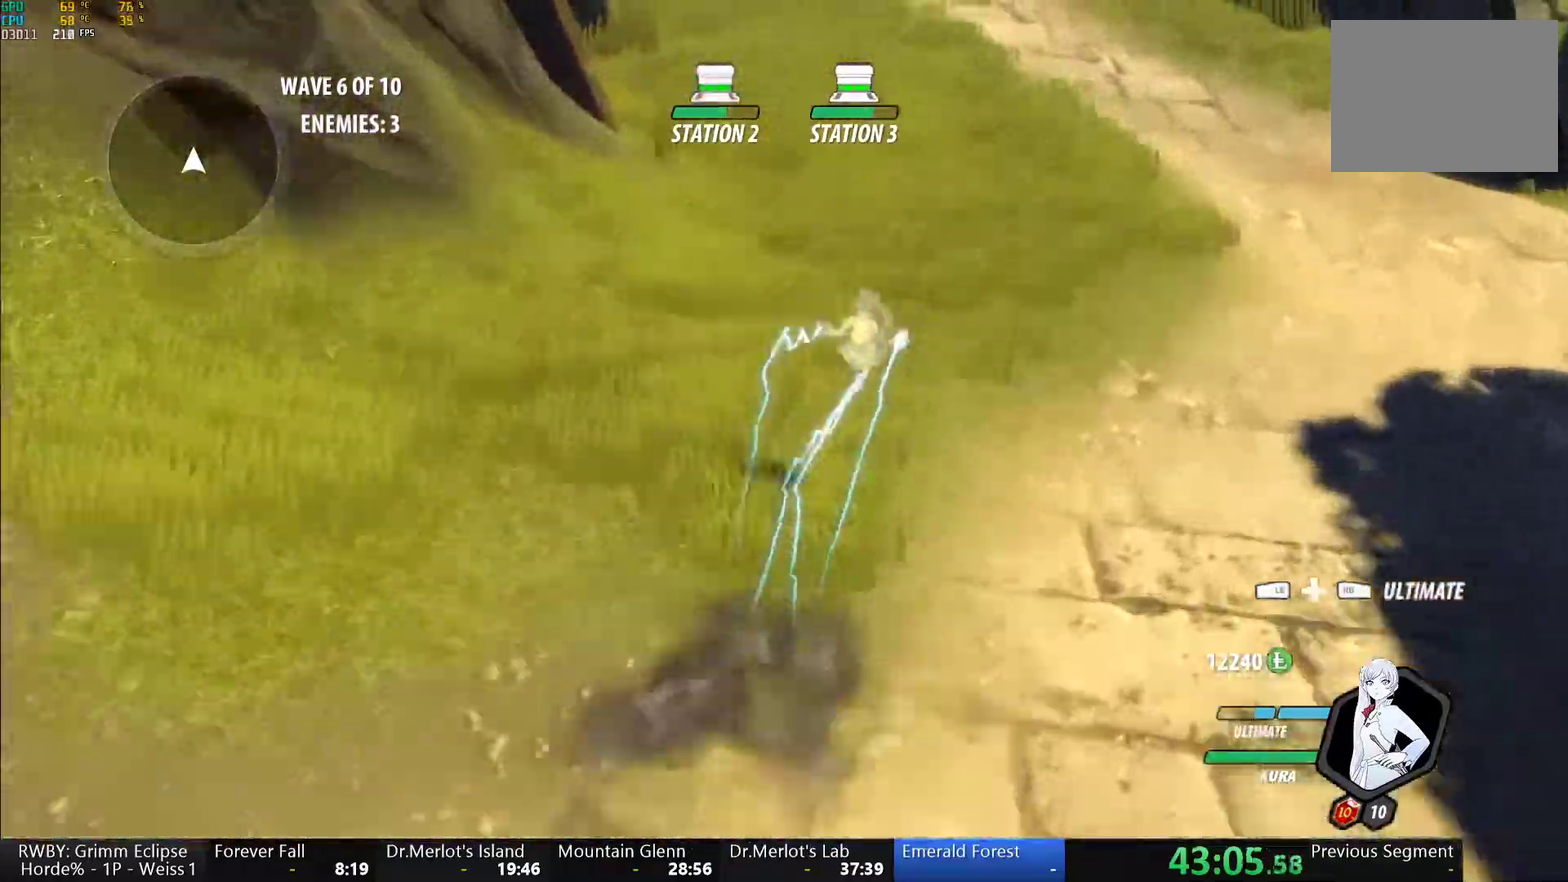
{"buttons": ["Y", "L1"], "left_stick": "up", "right_stick": "center", "events": [[67, "L1", "up"], [83, "B", "up"], [200, "L1", "down"], [233, "Y", "down"], [283, "B", "down"], [283, "Y", "up"], [350, "L1", "up"], [383, "B", "up"], [433, "A", "down"], [483, "A", "up"], [483, "L1", "down"], [500, "Y", "down"]]}
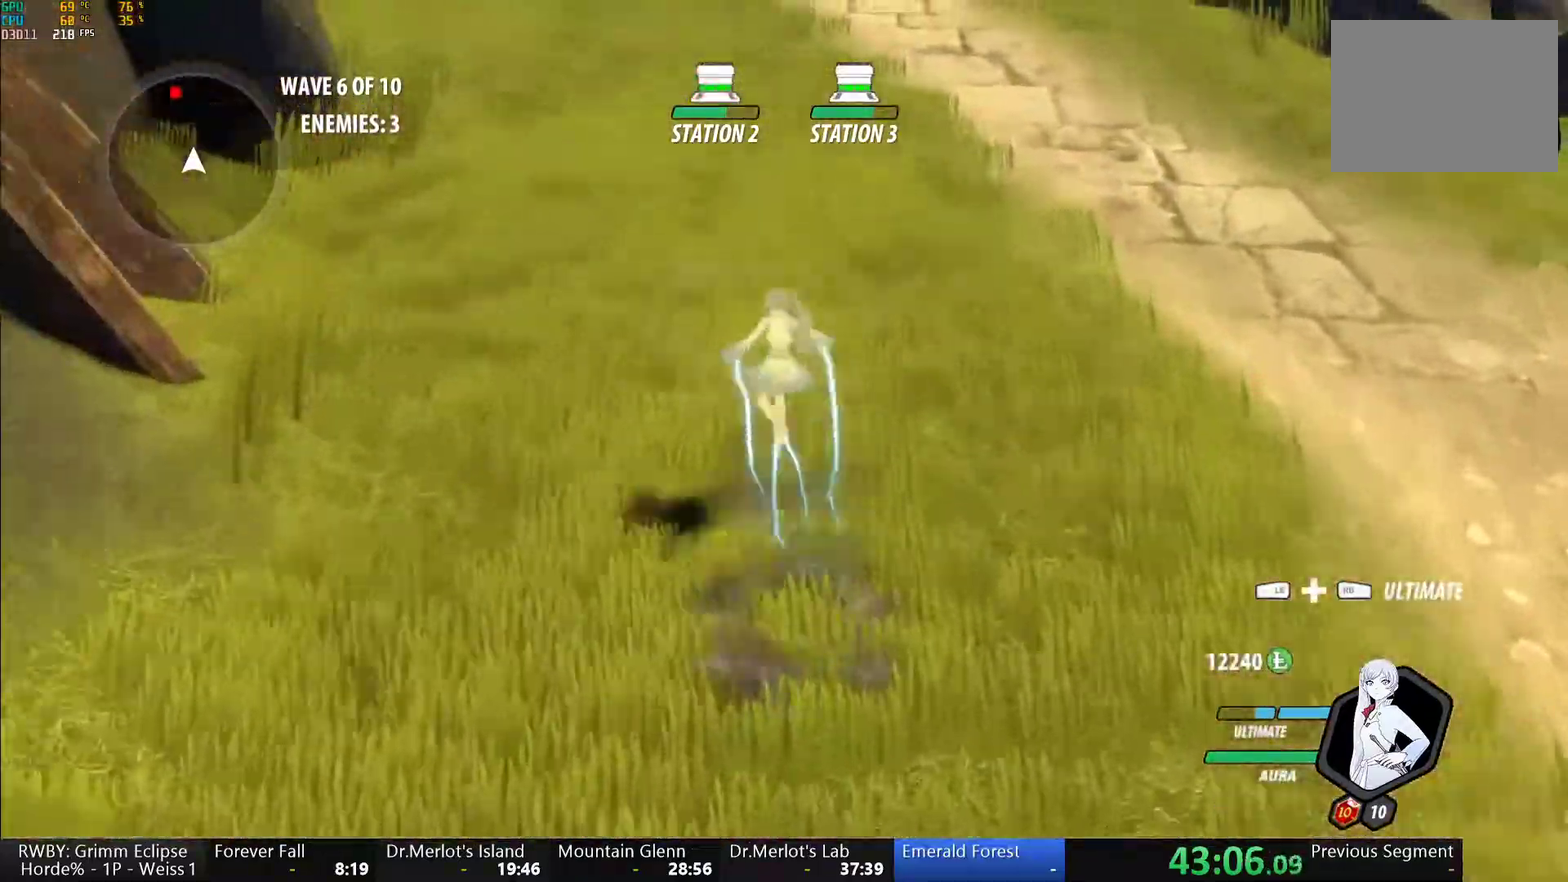
{"buttons": ["Y", "L1"], "left_stick": "up", "right_stick": "center", "events": [[67, "B", "down"], [83, "Y", "up"], [133, "L1", "up"], [167, "B", "up"], [183, "A", "down"], [233, "L1", "down"], [267, "A", "up"], [267, "Y", "down"], [300, "B", "down"], [333, "Y", "up"], [383, "L1", "up"], [400, "B", "up"], [433, "A", "down"], [483, "A", "up"], [483, "L1", "down"], [500, "Y", "down"]]}
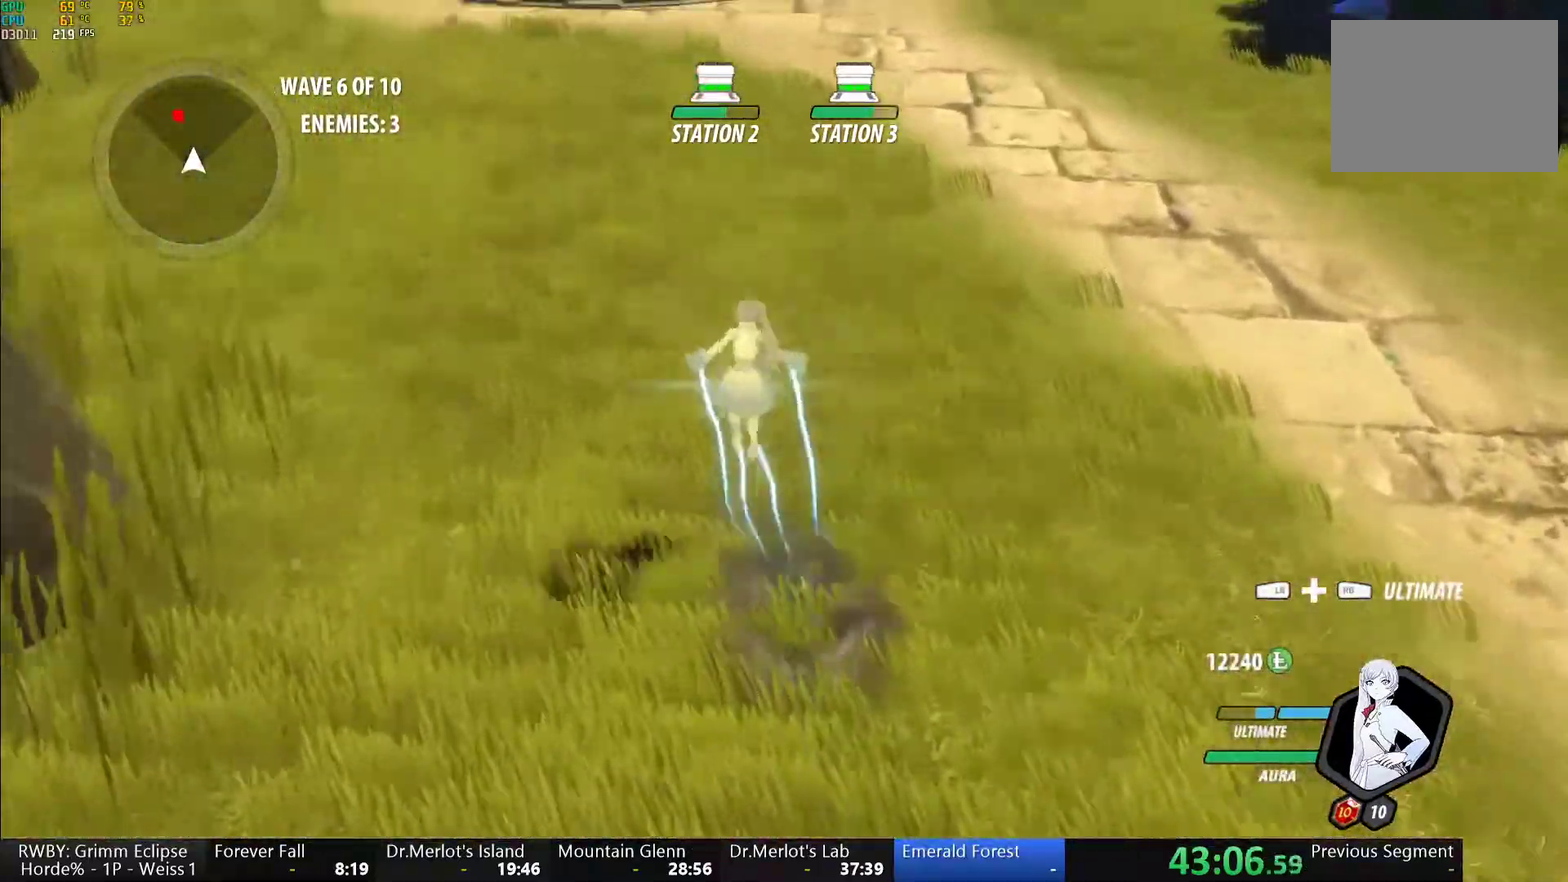
{"buttons": ["B", "L1"], "left_stick": "up", "right_stick": "center", "events": [[33, "B", "down"], [67, "Y", "up"], [117, "B", "up"], [117, "L1", "up"], [183, "L1", "down"], [217, "Y", "down"], [233, "B", "down"], [283, "Y", "up"], [333, "B", "up"], [333, "L1", "up"], [367, "left_stick", "up-left"], [400, "L1", "down"], [433, "Y", "down"], [467, "B", "down"], [483, "left_stick", "up"], [500, "Y", "up"]]}
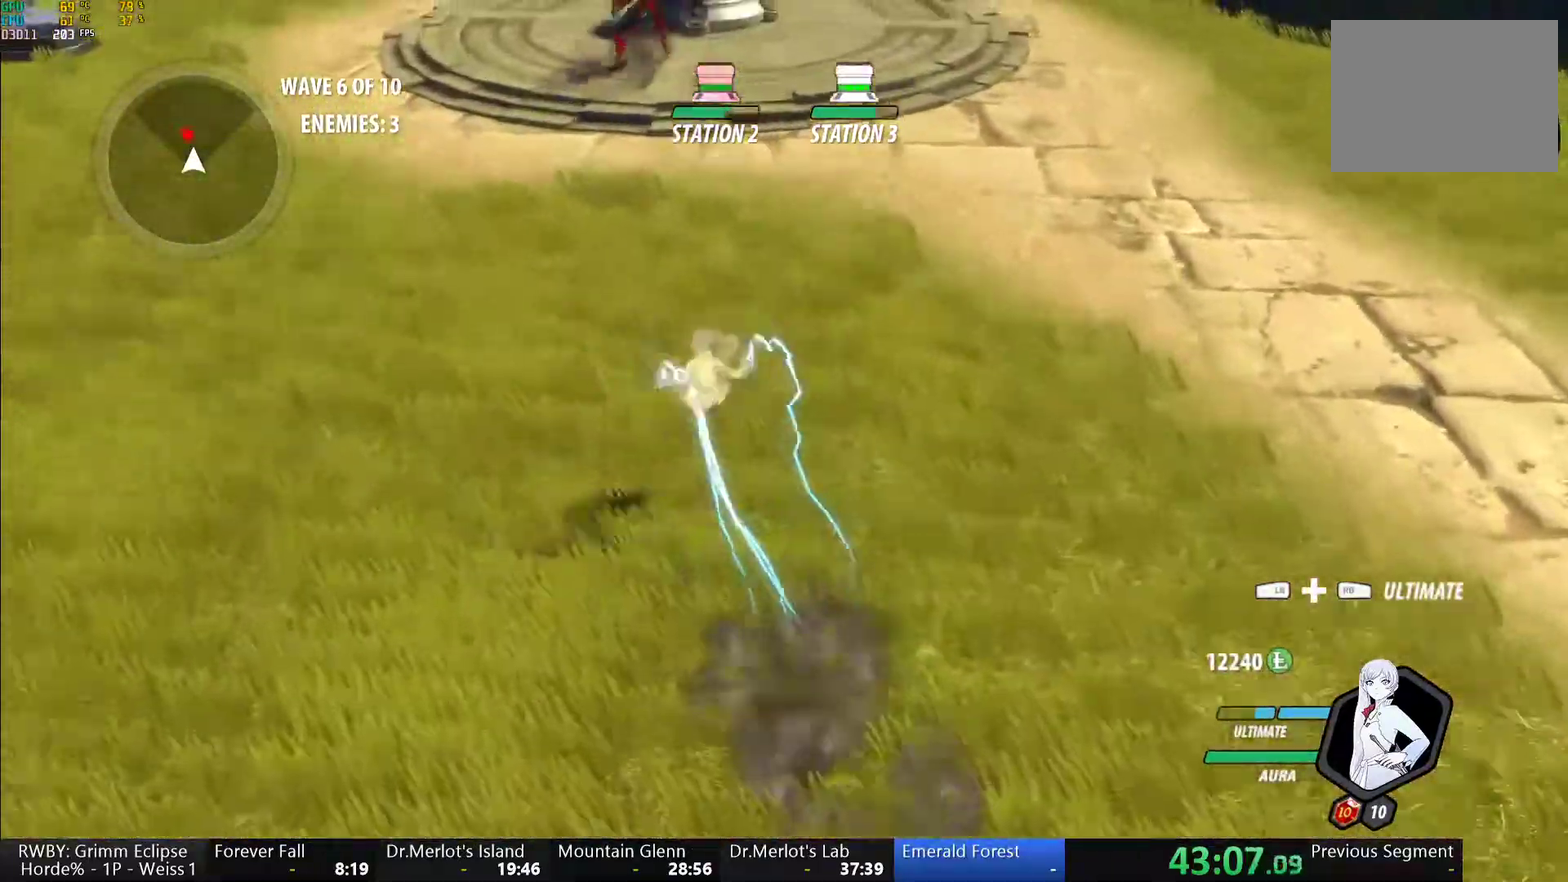
{"buttons": ["Y"], "left_stick": "up", "right_stick": "center", "events": [[33, "L1", "up"], [50, "B", "up"], [83, "A", "down"], [100, "L1", "down"], [133, "A", "up"], [133, "Y", "down"], [150, "B", "down"], [183, "Y", "up"], [233, "L1", "up"], [267, "B", "up"], [300, "A", "down"], [317, "L1", "down"], [350, "A", "up"], [350, "Y", "down"], [483, "L1", "up"]]}
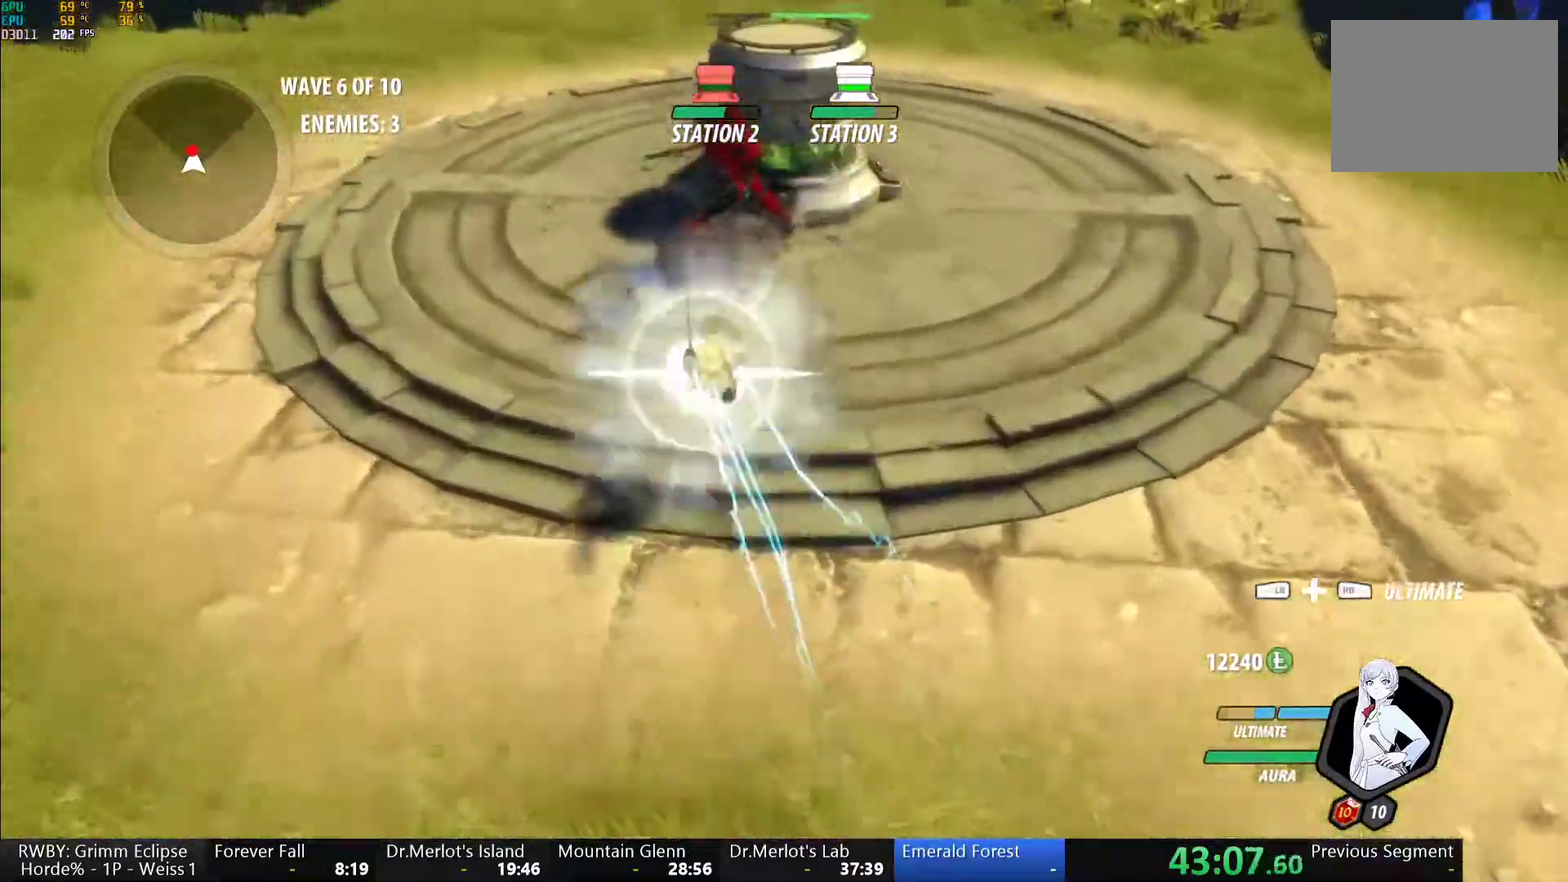
{"buttons": ["Y"], "left_stick": "center", "right_stick": "center", "events": [[167, "B", "down"], [167, "Y", "up"], [233, "B", "up"], [300, "L1", "down"], [317, "Y", "down"], [383, "left_stick", "up-right"], [417, "L1", "up"], [450, "left_stick", "center"]]}
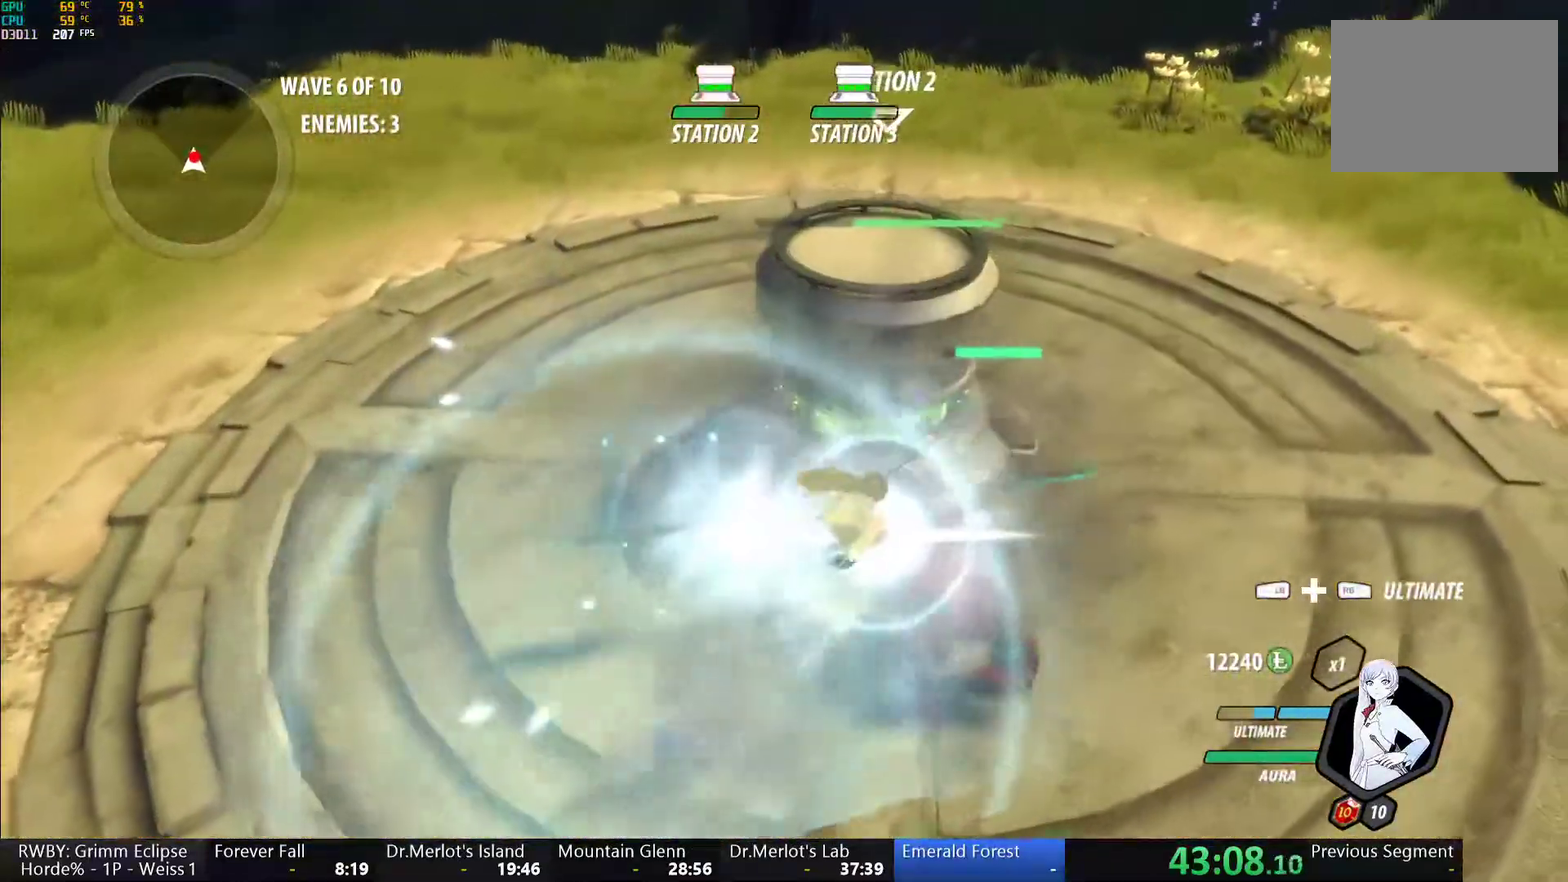
{"buttons": ["Y"], "left_stick": "center", "right_stick": "center", "events": [[150, "B", "down"], [150, "Y", "up"], [233, "B", "up"], [250, "left_stick", "right"], [267, "A", "down"], [300, "L1", "down"], [317, "A", "up"], [333, "Y", "down"], [417, "L1", "up"], [450, "left_stick", "center"]]}
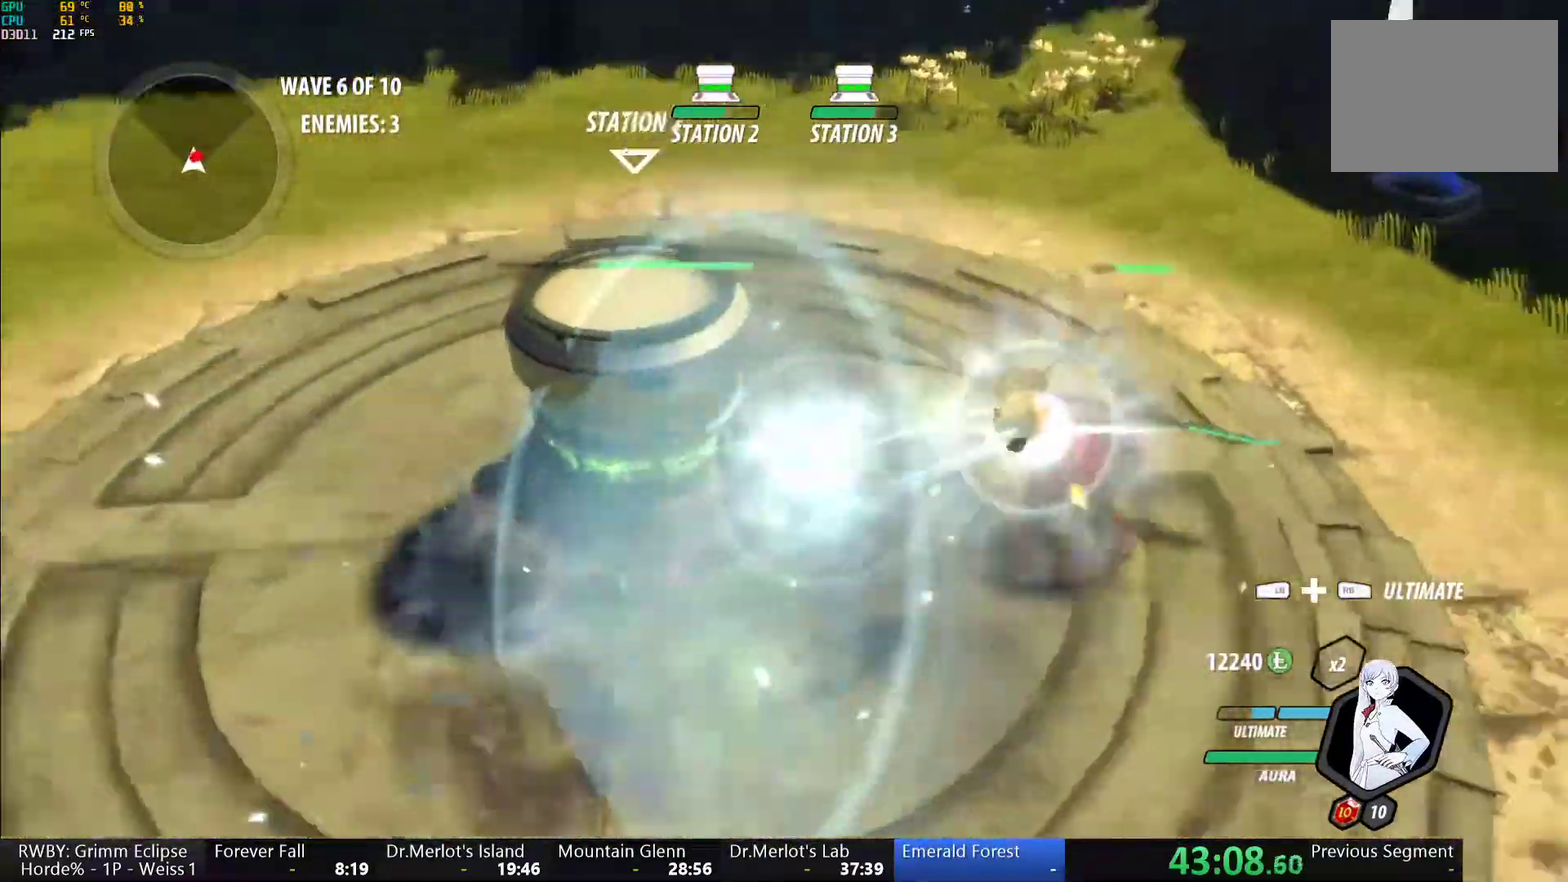
{"buttons": ["Y", "L1"], "left_stick": "up", "right_stick": "center", "events": [[150, "B", "down"], [167, "Y", "up"], [233, "B", "up"], [283, "left_stick", "up"], [300, "L1", "down"], [350, "Y", "down"]]}
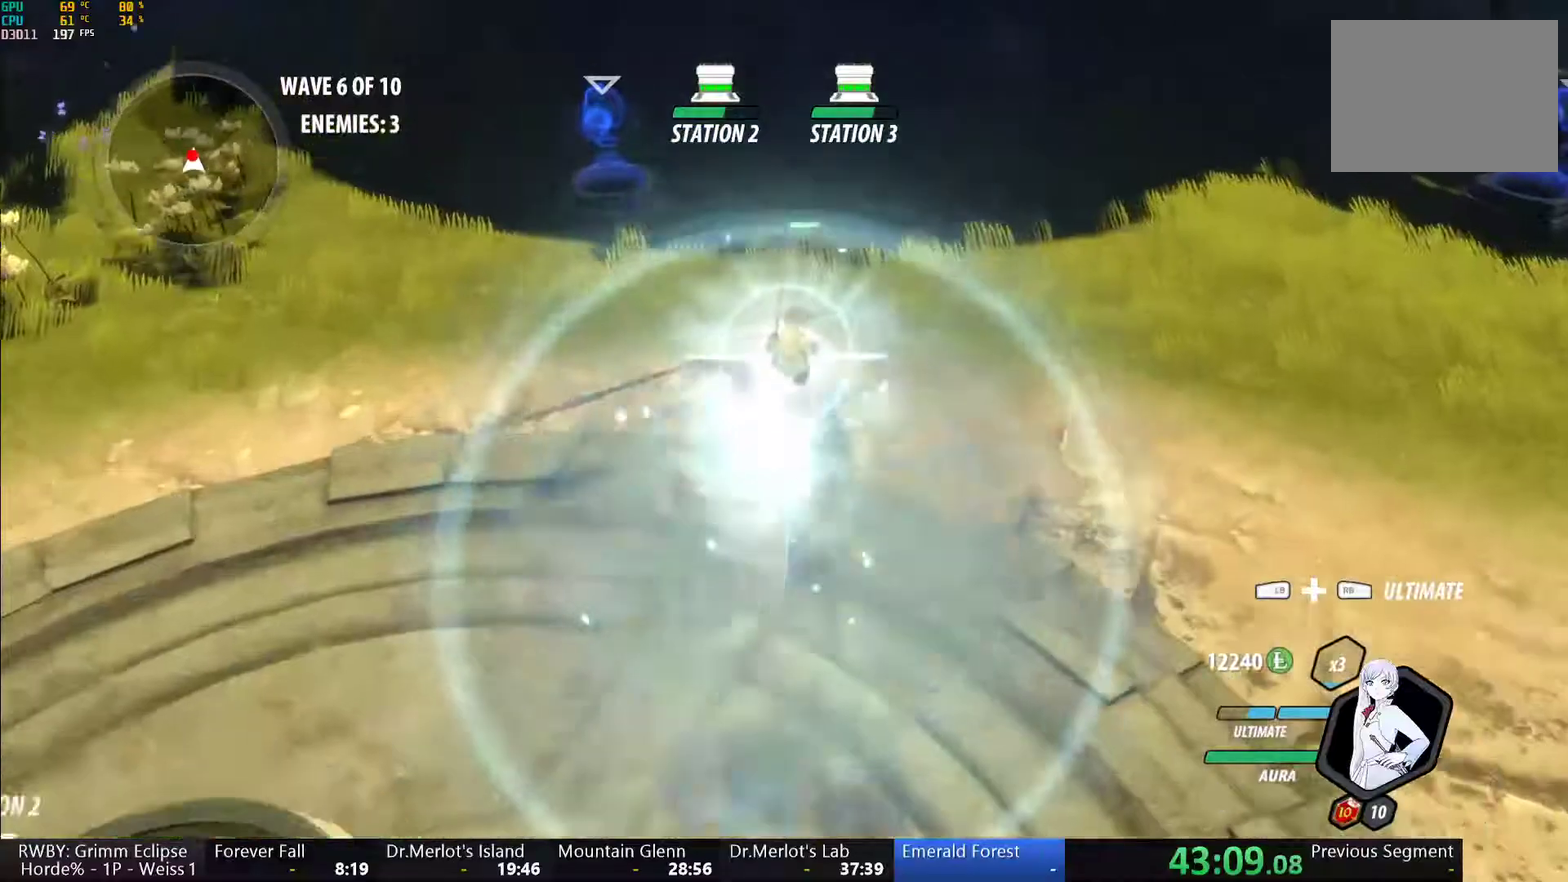
{"buttons": ["Y", "L1"], "left_stick": "up", "right_stick": "center", "events": [[167, "B", "down"], [167, "L1", "up"], [167, "Y", "up"], [250, "B", "up"], [333, "L1", "down"], [350, "Y", "down"]]}
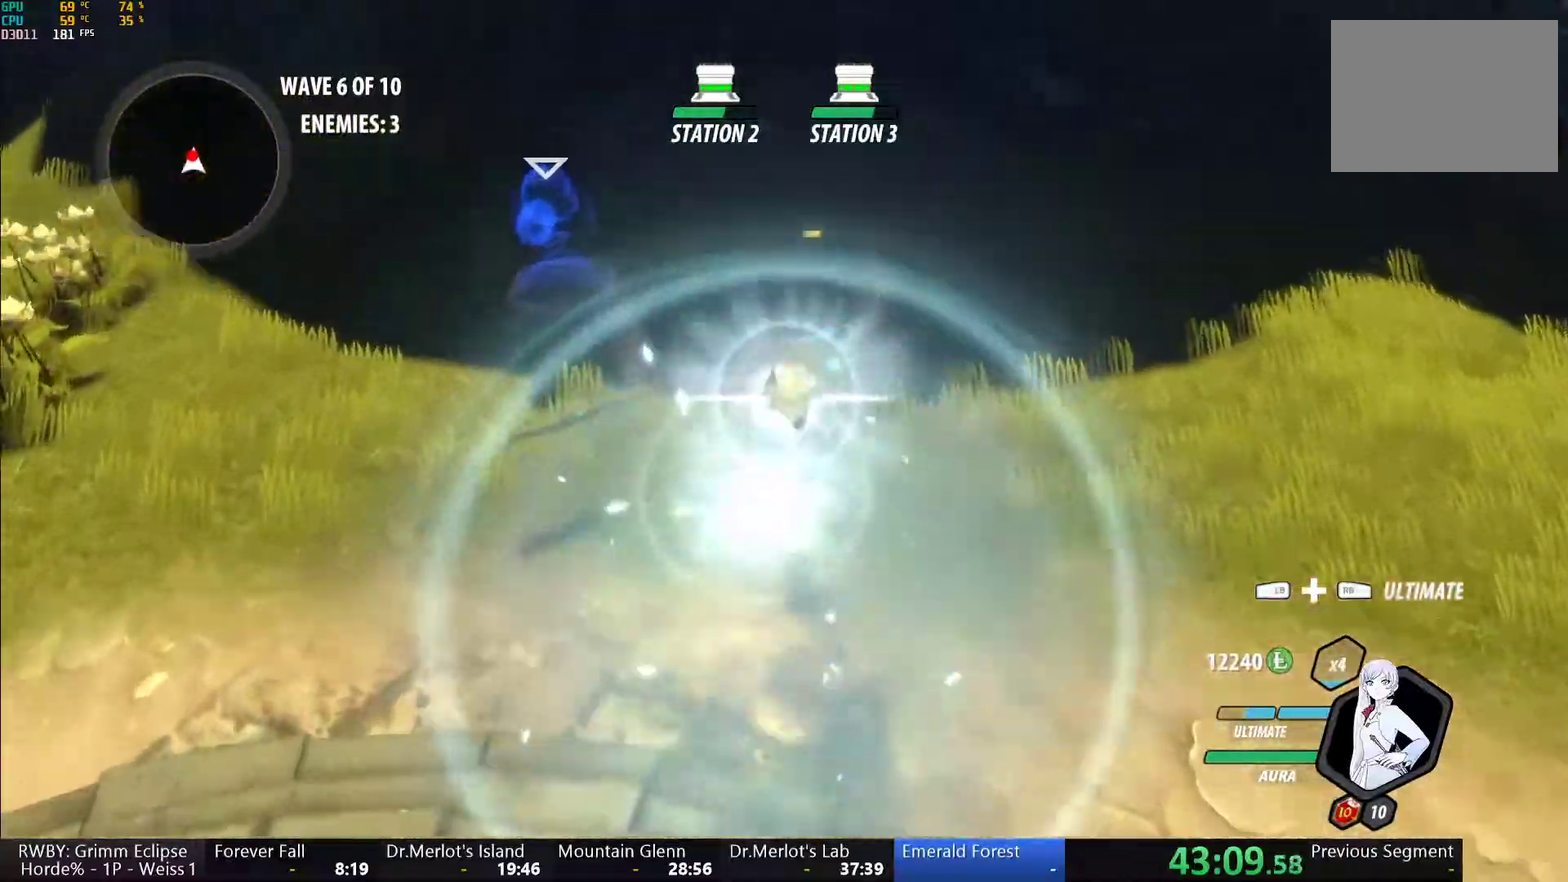
{"buttons": ["Y"], "left_stick": "up", "right_stick": "center", "events": [[167, "B", "down"], [183, "L1", "up"], [183, "Y", "up"], [267, "B", "up"], [333, "L1", "down"], [367, "Y", "down"], [467, "L1", "up"]]}
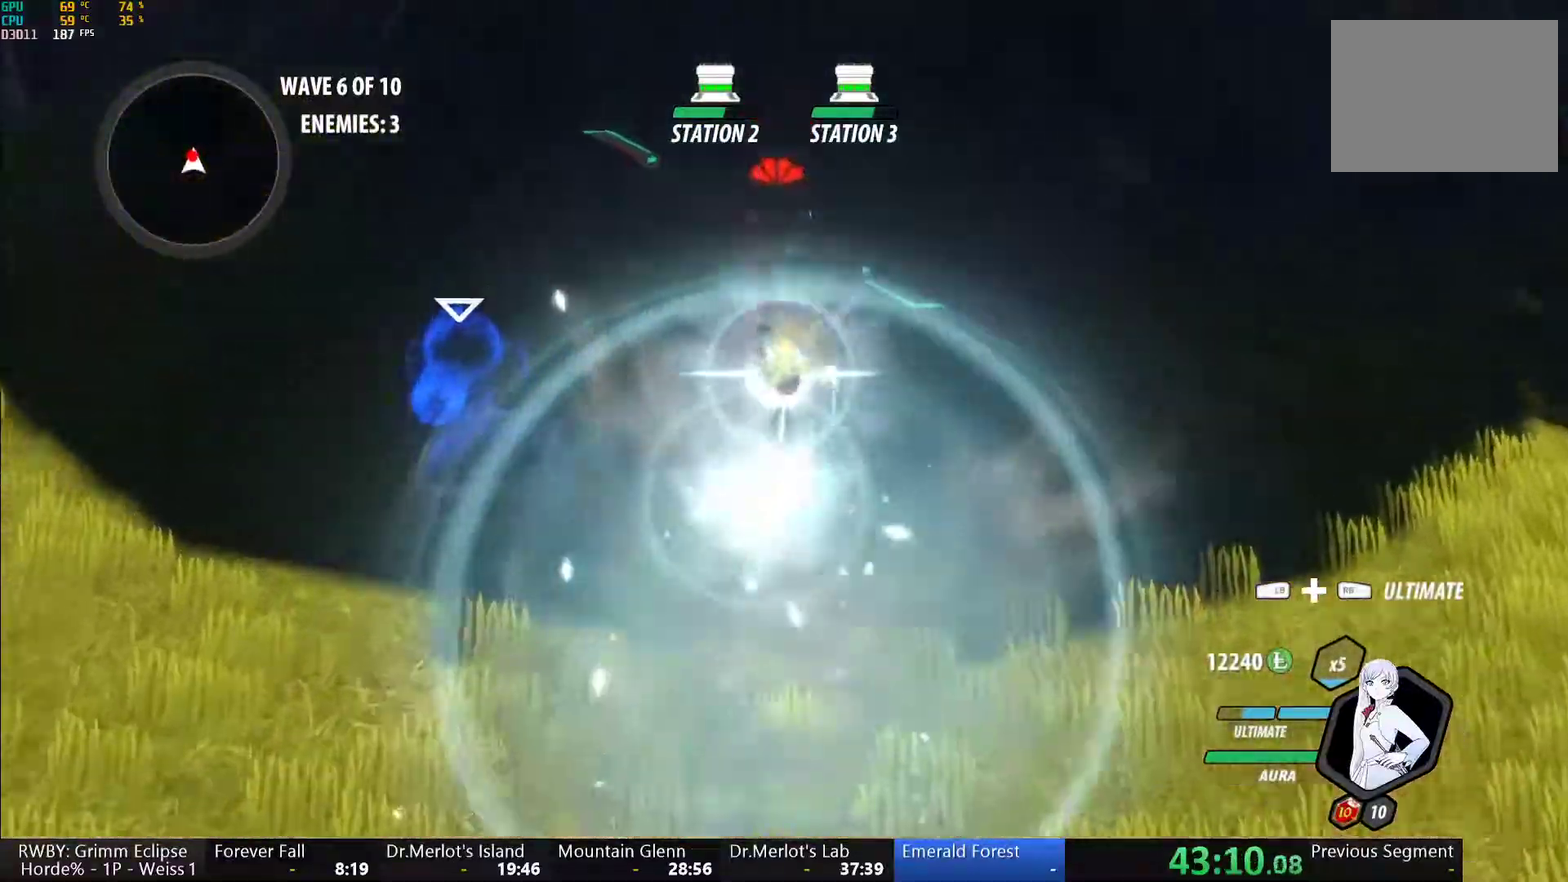
{"buttons": ["B", "L1"], "left_stick": "down-right", "right_stick": "center", "events": [[33, "left_stick", "center"], [217, "B", "down"], [217, "Y", "up"], [300, "B", "up"], [300, "left_stick", "down-right"], [367, "A", "down"], [367, "L1", "down"], [417, "A", "up"], [417, "Y", "down"], [450, "B", "down"], [500, "Y", "up"]]}
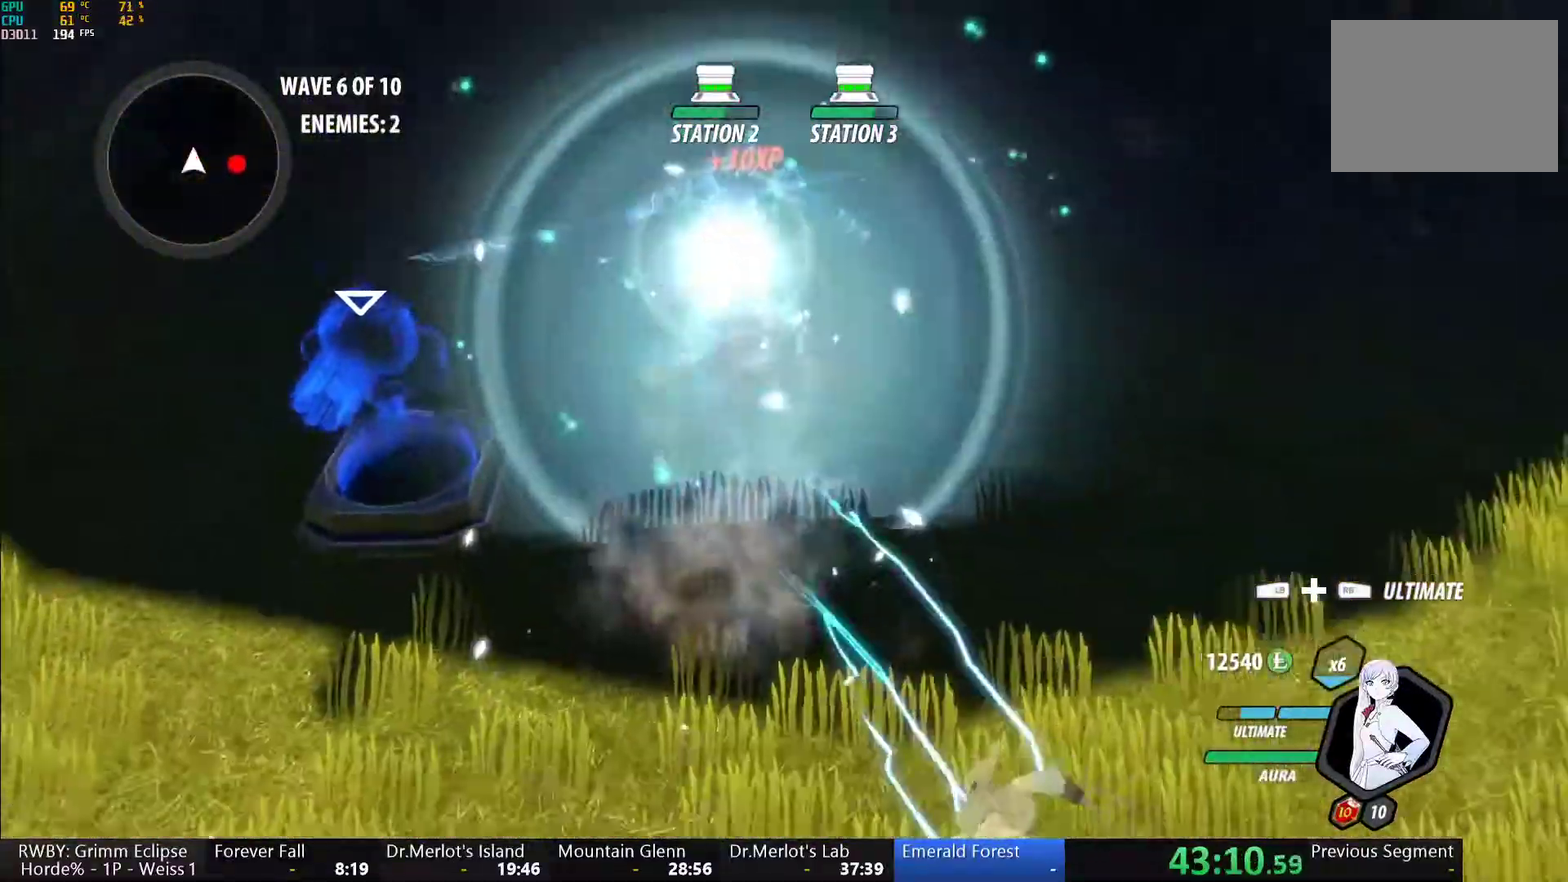
{"buttons": [], "left_stick": "right", "right_stick": "center", "events": [[17, "L1", "up"], [50, "B", "up"], [83, "A", "down"], [100, "L1", "down"], [133, "A", "up"], [150, "Y", "down"], [167, "B", "down"], [167, "left_stick", "right"], [217, "Y", "up"], [233, "L1", "up"], [283, "B", "up"], [300, "A", "down"], [333, "L1", "down"], [350, "A", "up"], [367, "Y", "down"], [417, "B", "down"], [417, "Y", "up"], [433, "L1", "up"], [483, "B", "up"]]}
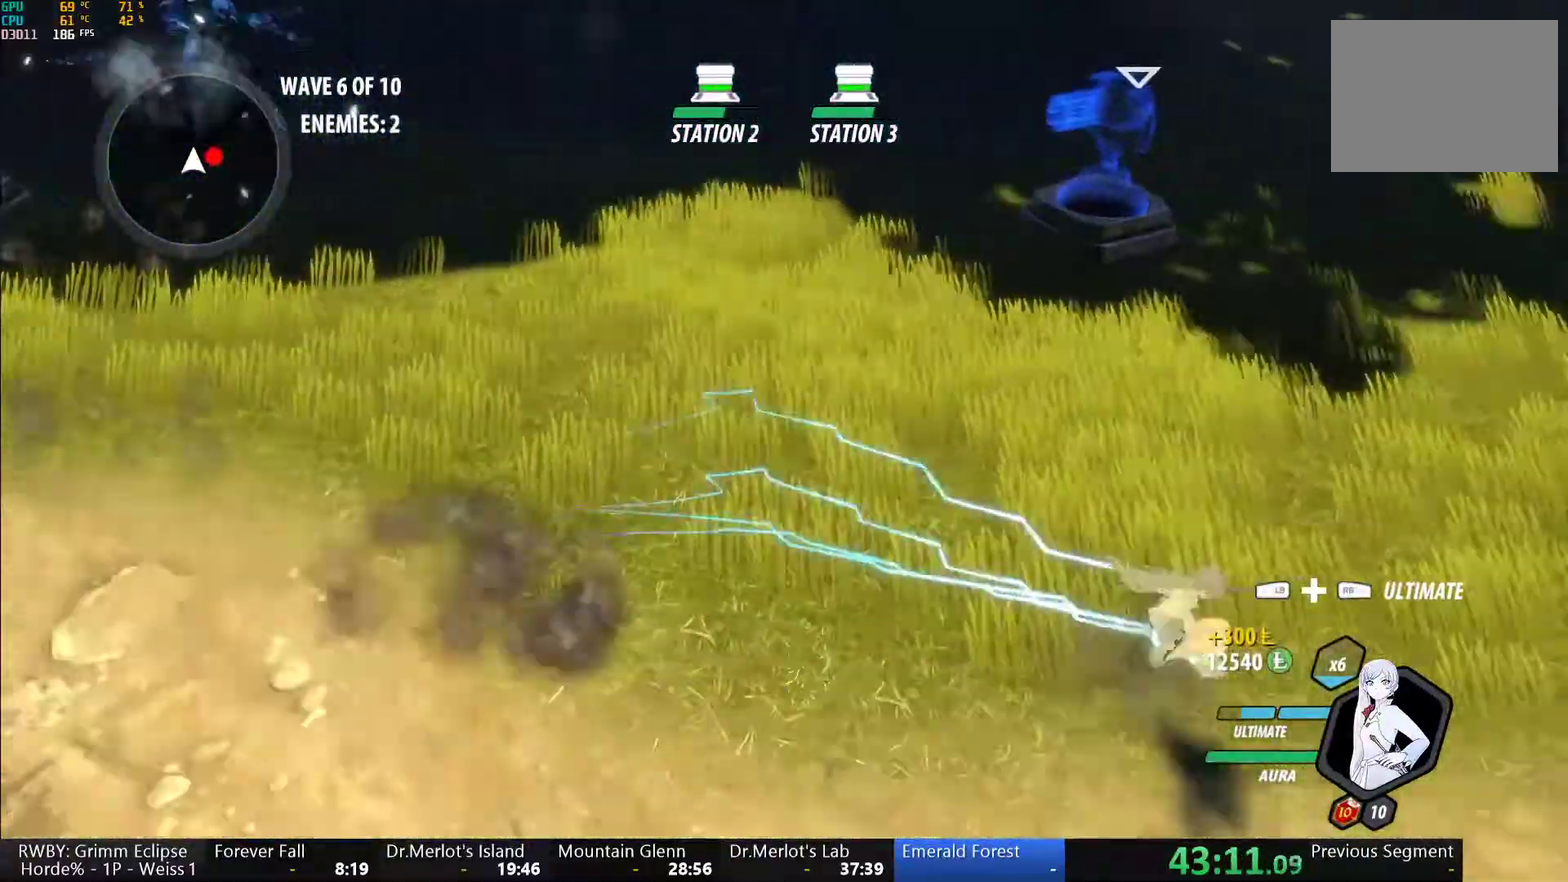
{"buttons": ["B"], "left_stick": "center", "right_stick": "center", "events": [[17, "A", "down"], [50, "L1", "down"], [83, "A", "up"], [83, "Y", "down"], [150, "L1", "up"], [183, "L2", "down"], [217, "left_stick", "center"], [300, "L2", "up"], [417, "B", "down"], [433, "Y", "up"]]}
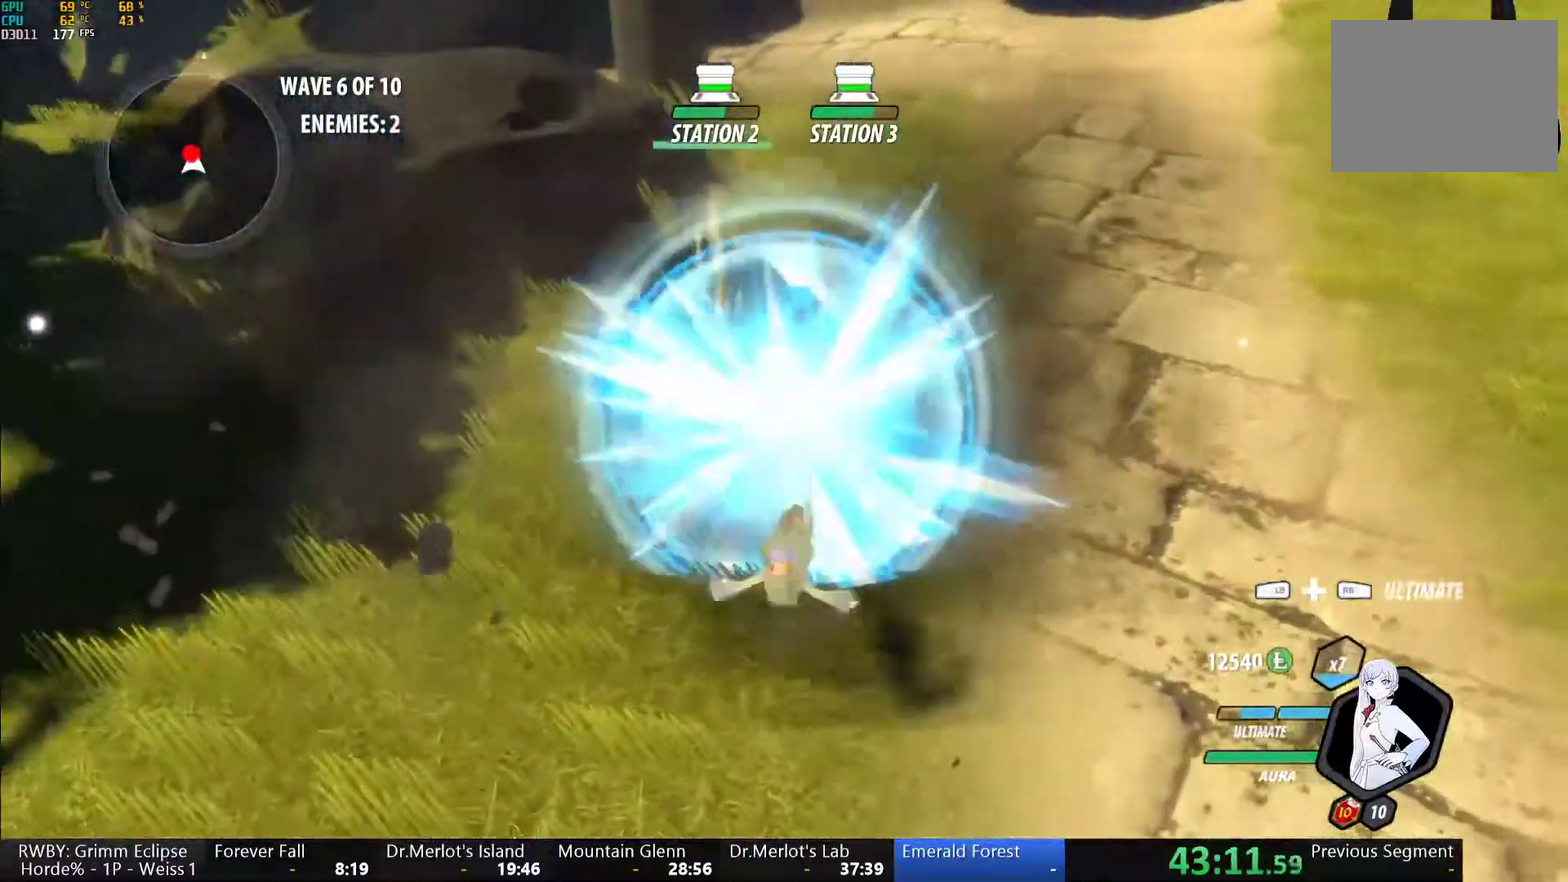
{"buttons": [], "left_stick": "center", "right_stick": "center", "events": [[17, "B", "up"], [67, "A", "down"], [67, "left_stick", "up"], [100, "L1", "down"], [117, "A", "up"], [117, "Y", "down"], [300, "L1", "up"], [333, "left_stick", "center"], [433, "B", "down"], [433, "Y", "up"], [500, "B", "up"]]}
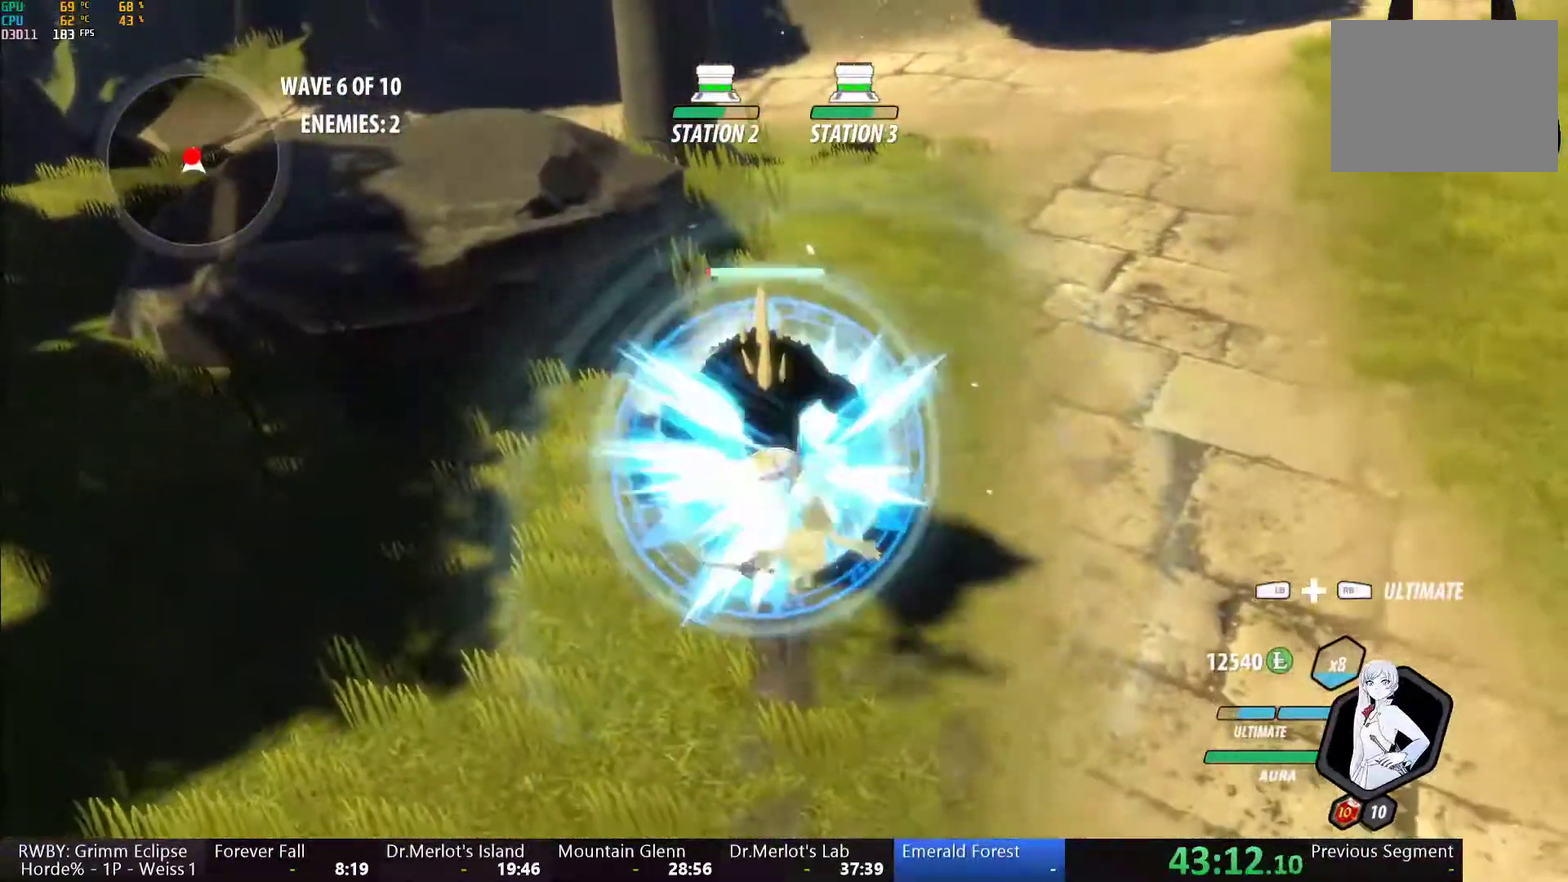
{"buttons": [], "left_stick": "center", "right_stick": "center", "events": [[67, "left_stick", "up"], [83, "L1", "down"], [100, "Y", "down"], [367, "L1", "up"], [400, "left_stick", "center"], [417, "B", "down"], [417, "Y", "up"], [500, "B", "up"]]}
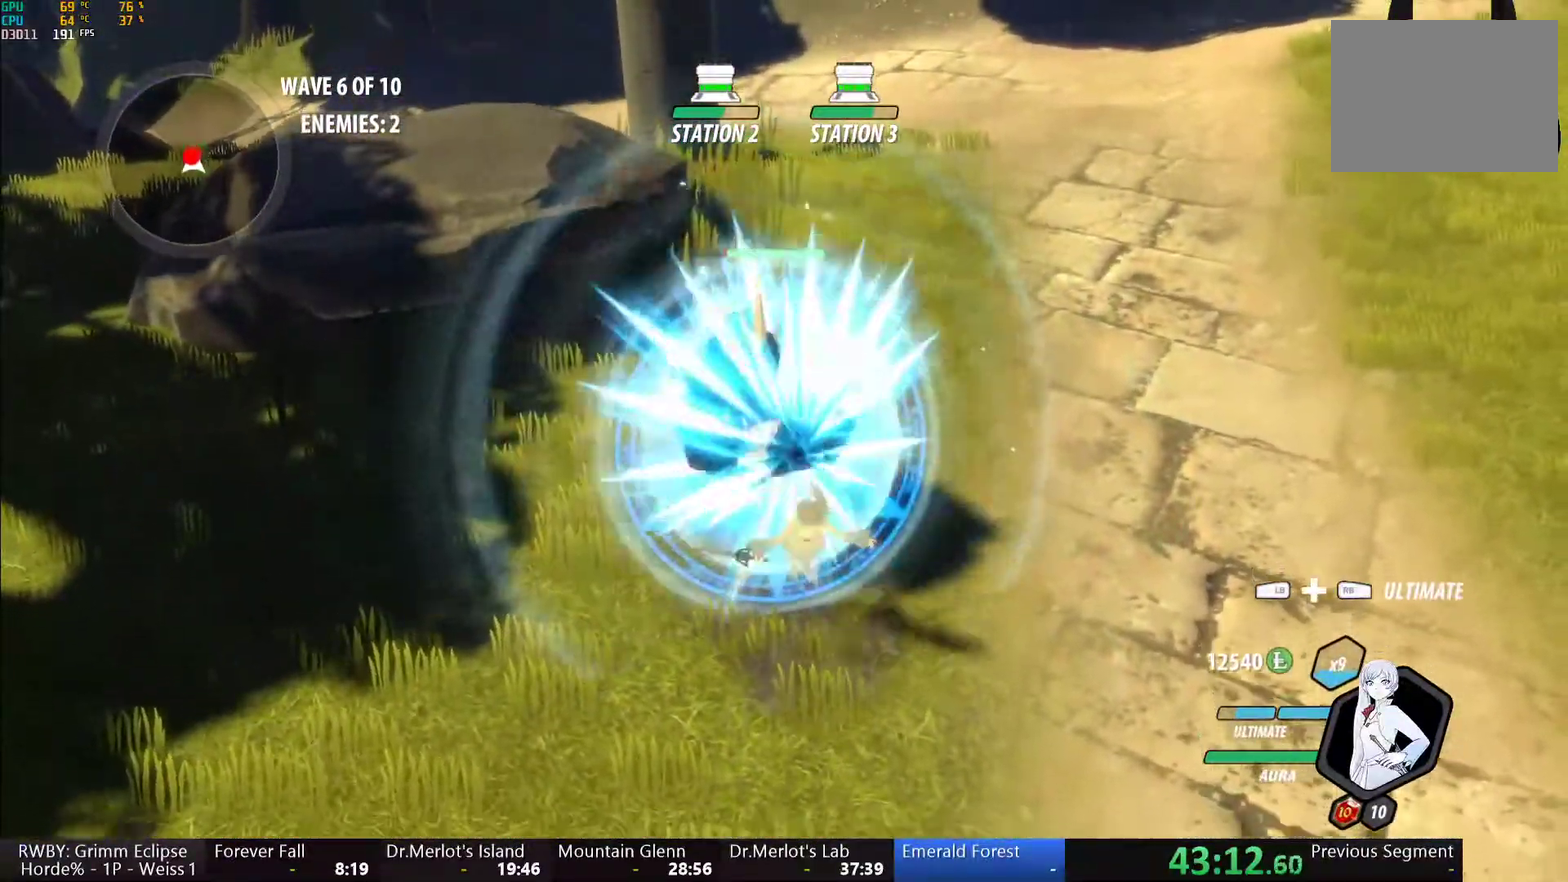
{"buttons": [], "left_stick": "center", "right_stick": "center", "events": [[67, "L1", "down"], [83, "Y", "down"], [383, "L1", "up"], [400, "B", "down"], [417, "Y", "up"], [483, "B", "up"]]}
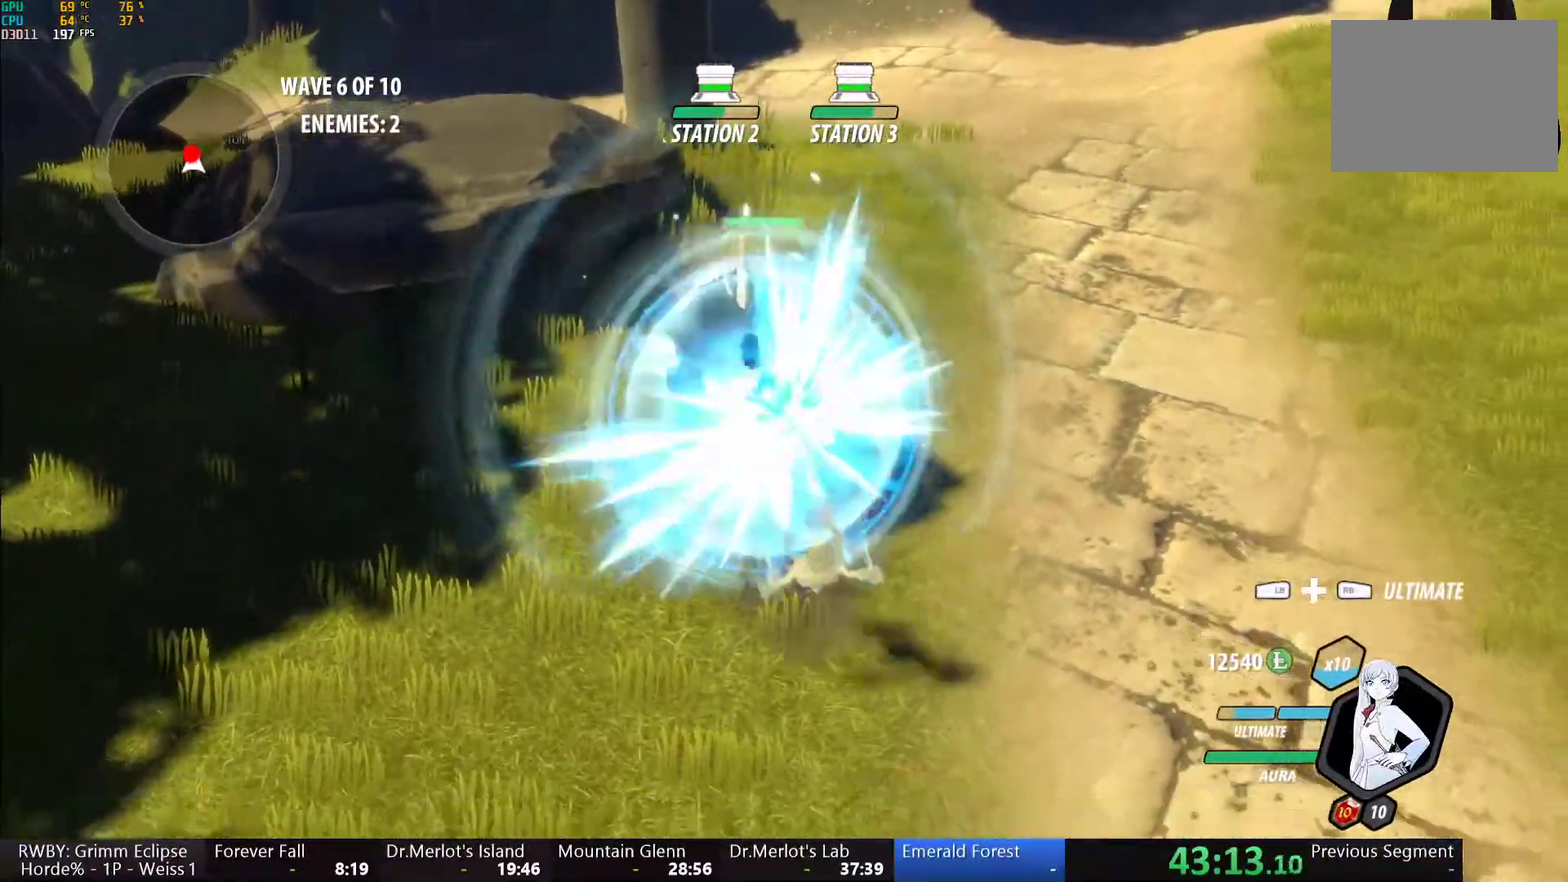
{"buttons": [], "left_stick": "center", "right_stick": "center", "events": [[67, "Y", "down"], [383, "B", "down"], [400, "Y", "up"], [450, "B", "up"]]}
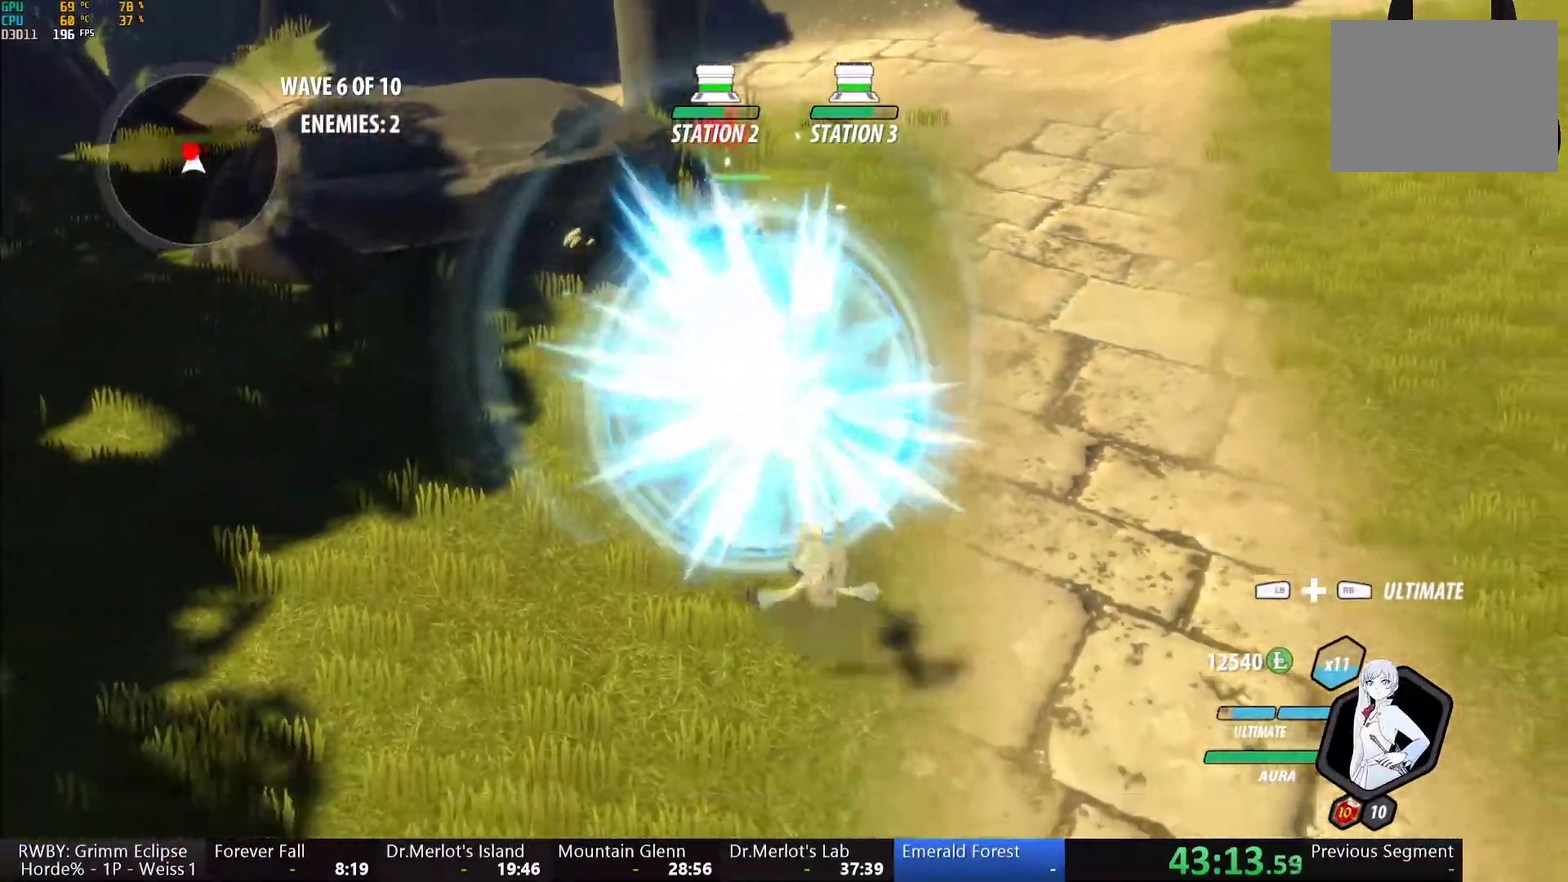
{"buttons": ["A"], "left_stick": "up", "right_stick": "center"}
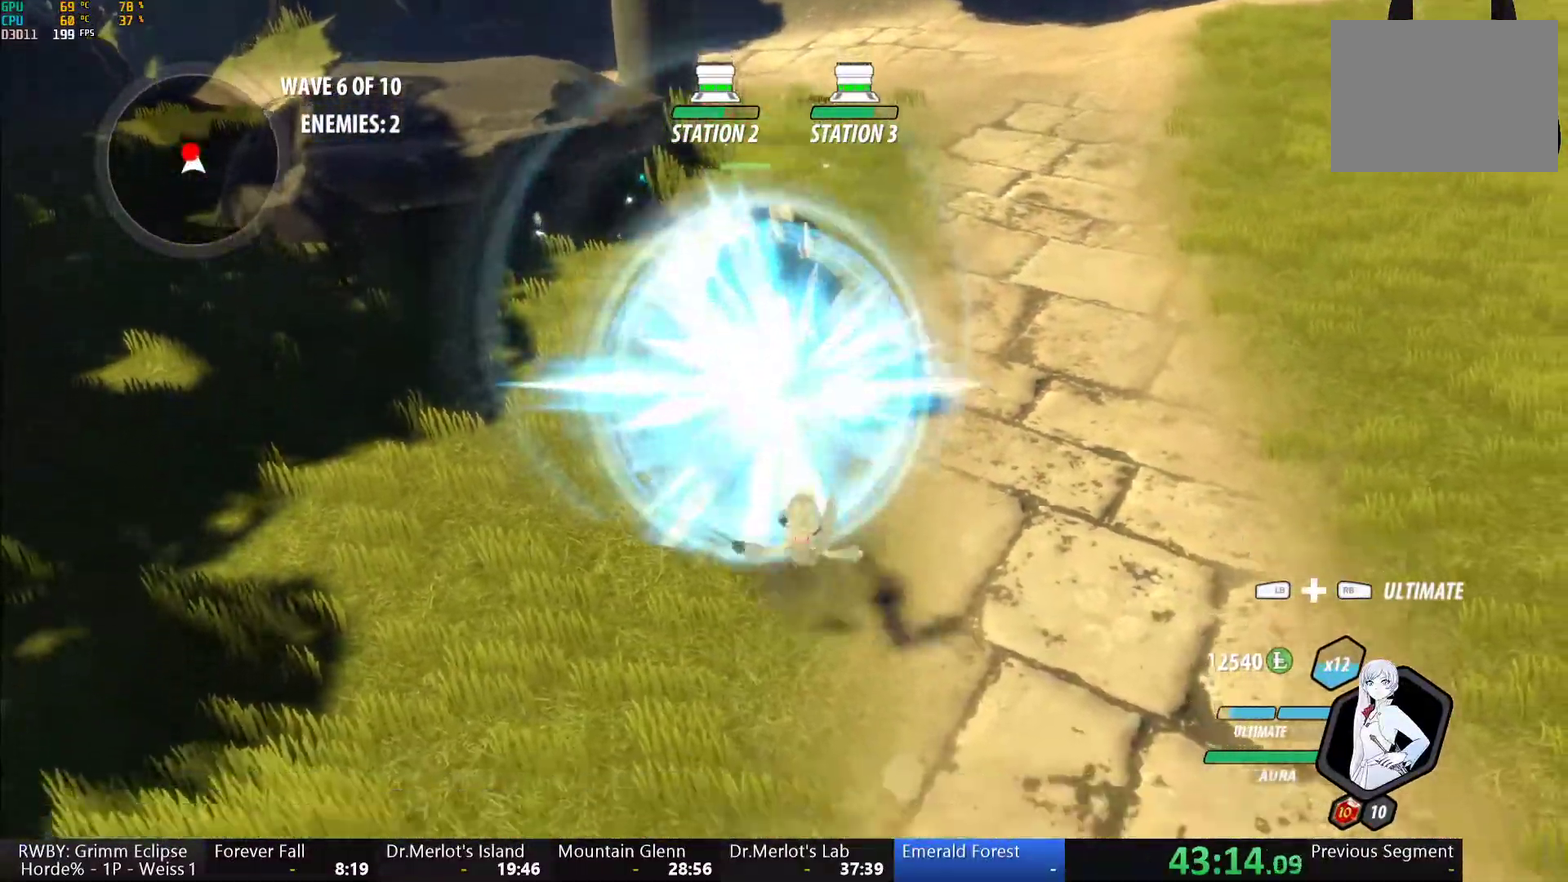
{"buttons": [], "left_stick": "center", "right_stick": "center"}
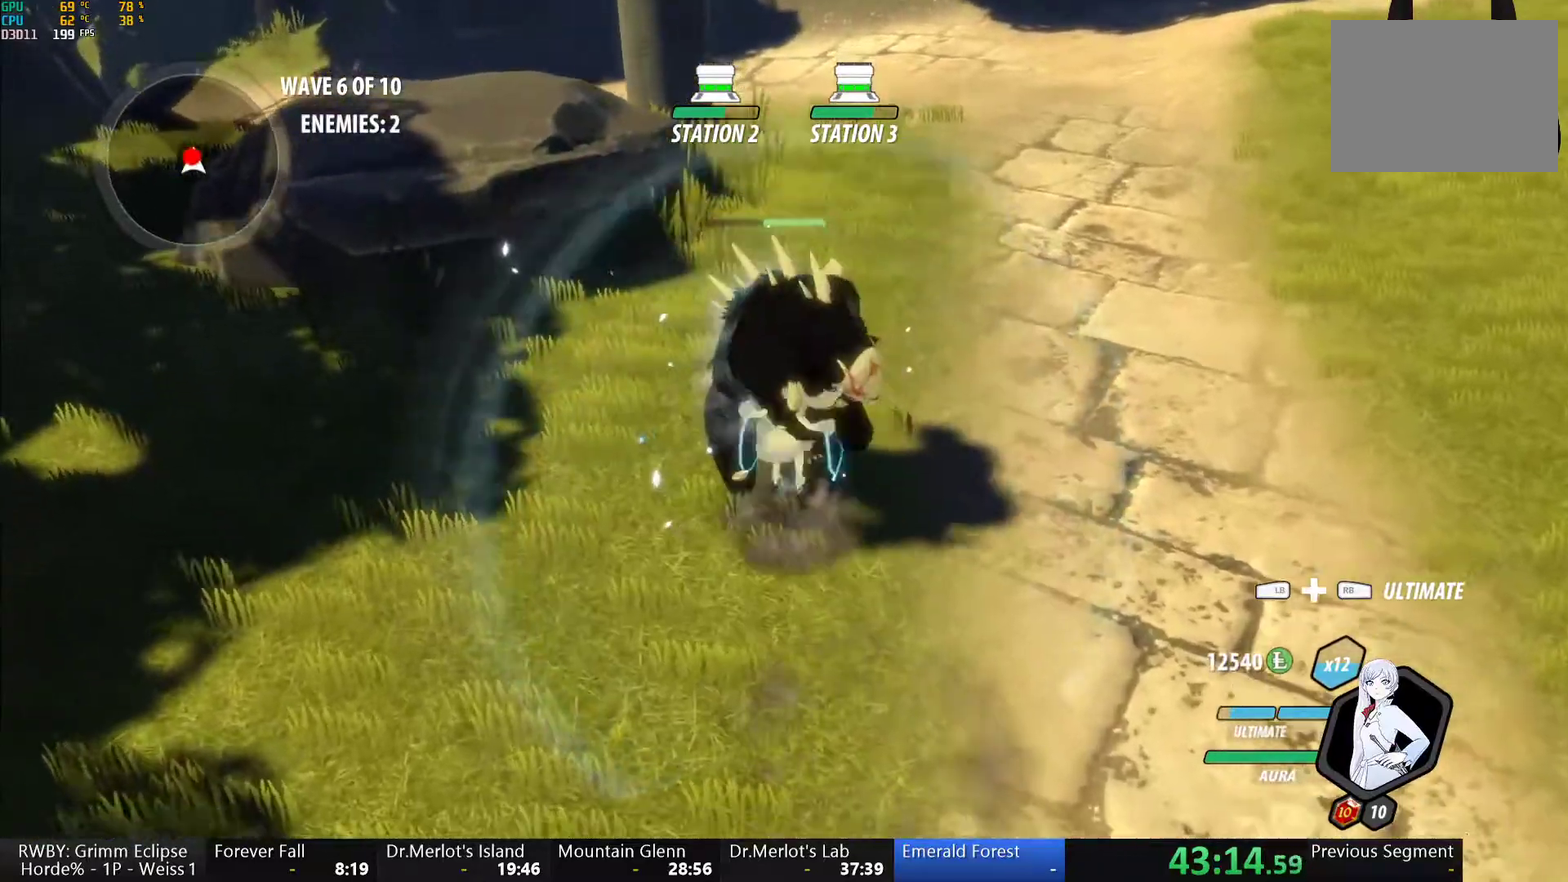
{"buttons": ["L1"], "left_stick": "up", "right_stick": "center", "events": [[17, "Y", "down"], [350, "B", "down"], [350, "Y", "up"], [417, "B", "up"], [467, "L1", "down"], [467, "left_stick", "up"]]}
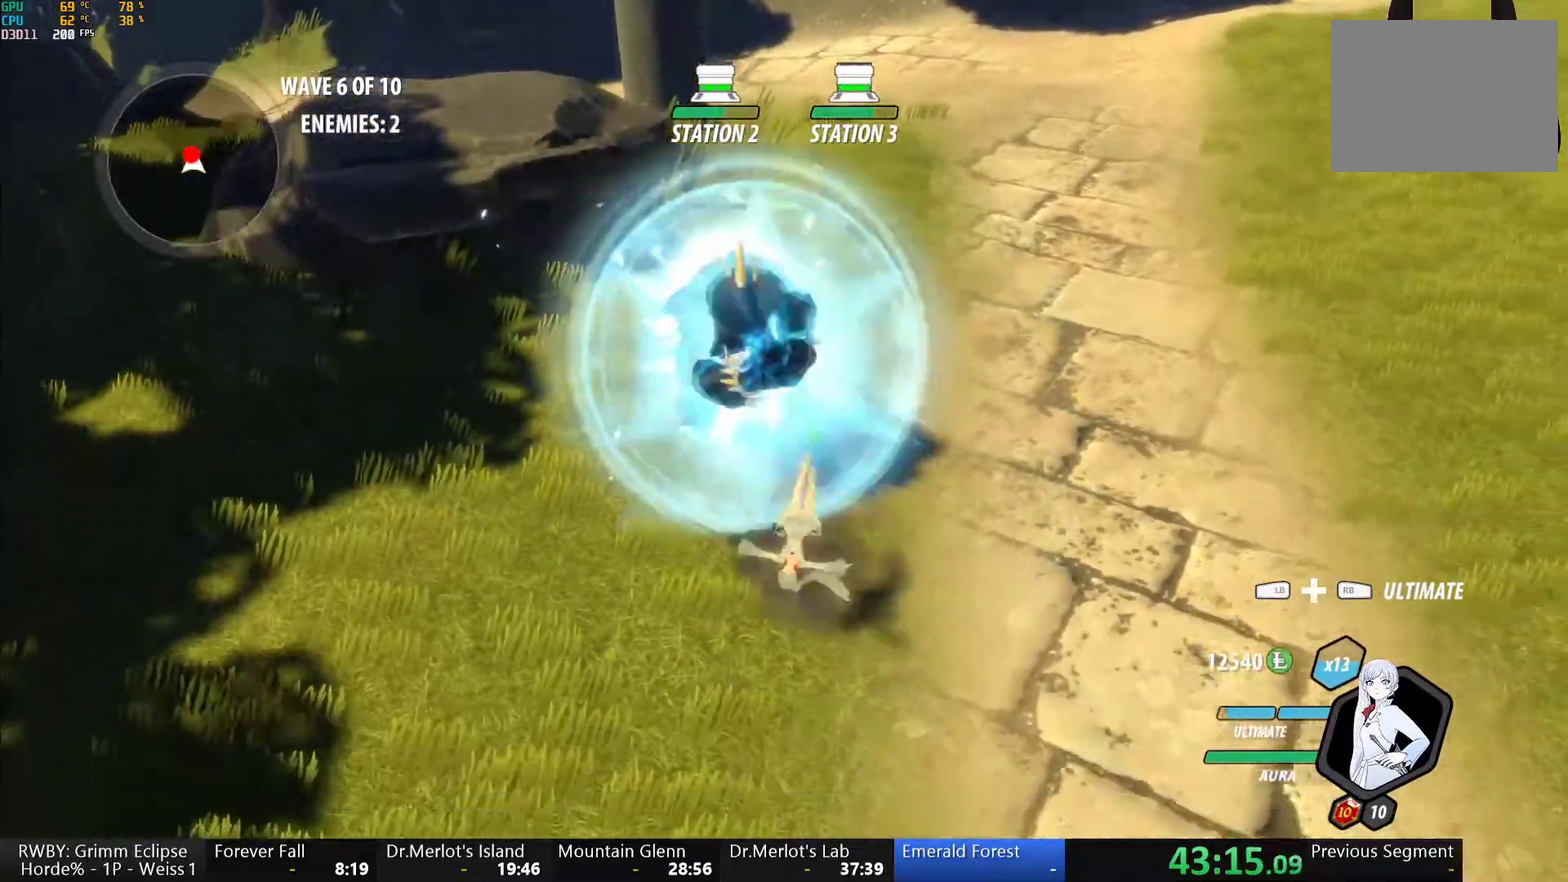
{"buttons": [], "left_stick": "center", "right_stick": "center", "events": [[17, "Y", "down"], [333, "B", "down"], [350, "L1", "up"], [367, "Y", "up"], [400, "left_stick", "center"], [417, "B", "up"]]}